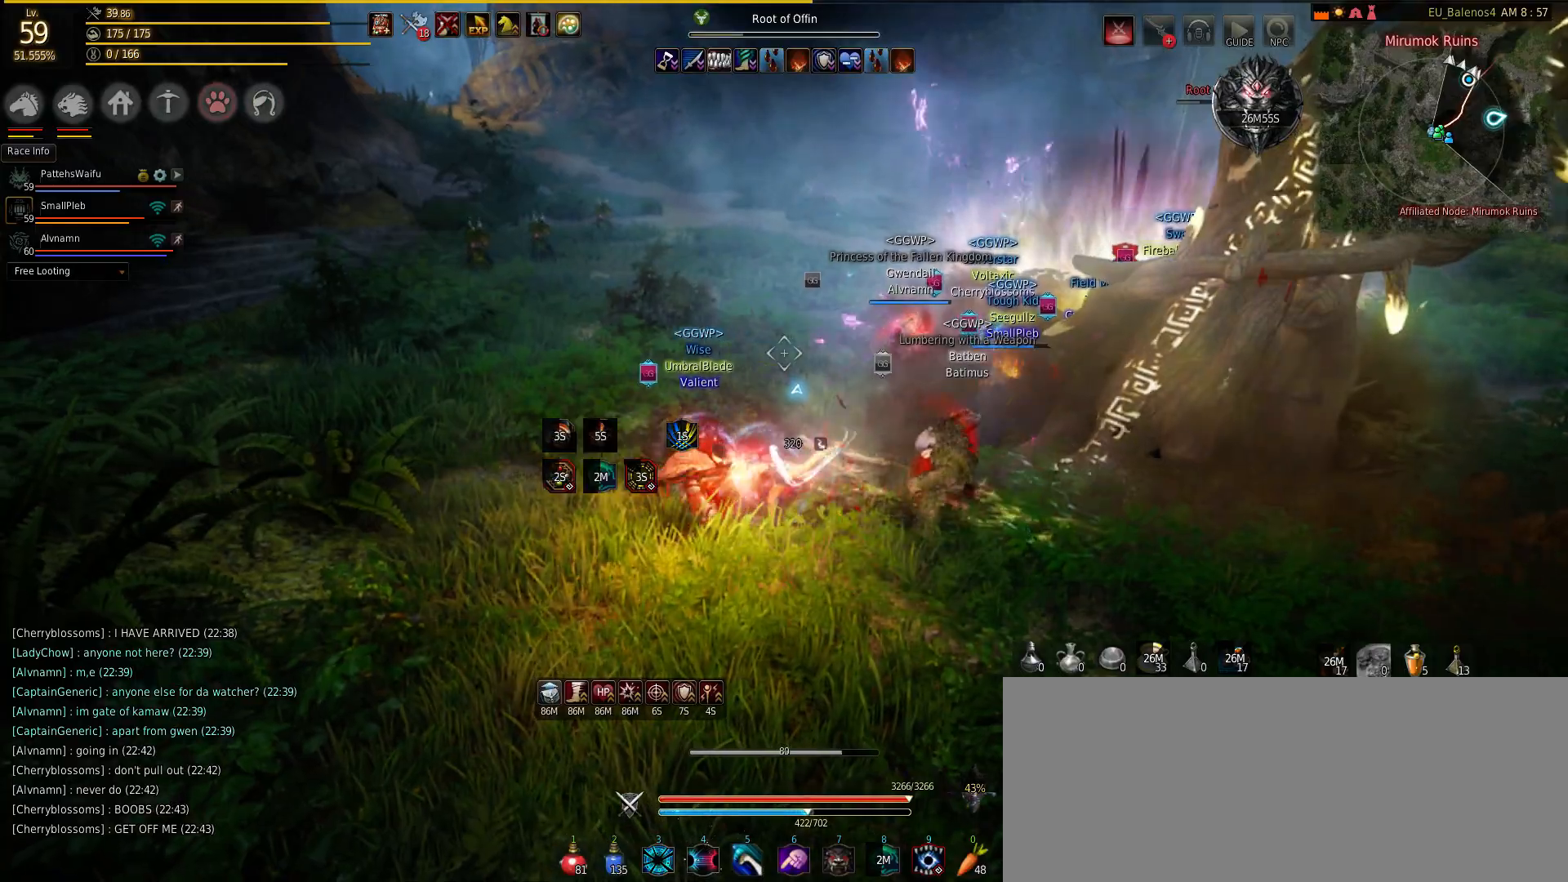
Gameplay with keyboard and mouse; each line is a JSON object with the keys and mouse buttons held at the frame after it. "events" lists presses ("down") and releases ("up") of "a", "c", "d", "e", "f", "q", "s", "shift", "space", "tab", "w", "mouse_left" and "mouse_right" between this image and that frame as [ms after this image, input, new state], when the widget could be followed in between. "mouse_left", "mouse_right" = the "left", "right" buttons of the "mouse" list. No other keys are recorded. Mouse movement is not recorded.
{"keys": ["w"], "mouse": [], "events": [[150, "a", "down"], [367, "a", "up"], [400, "shift", "up"], [400, "w", "down"]]}
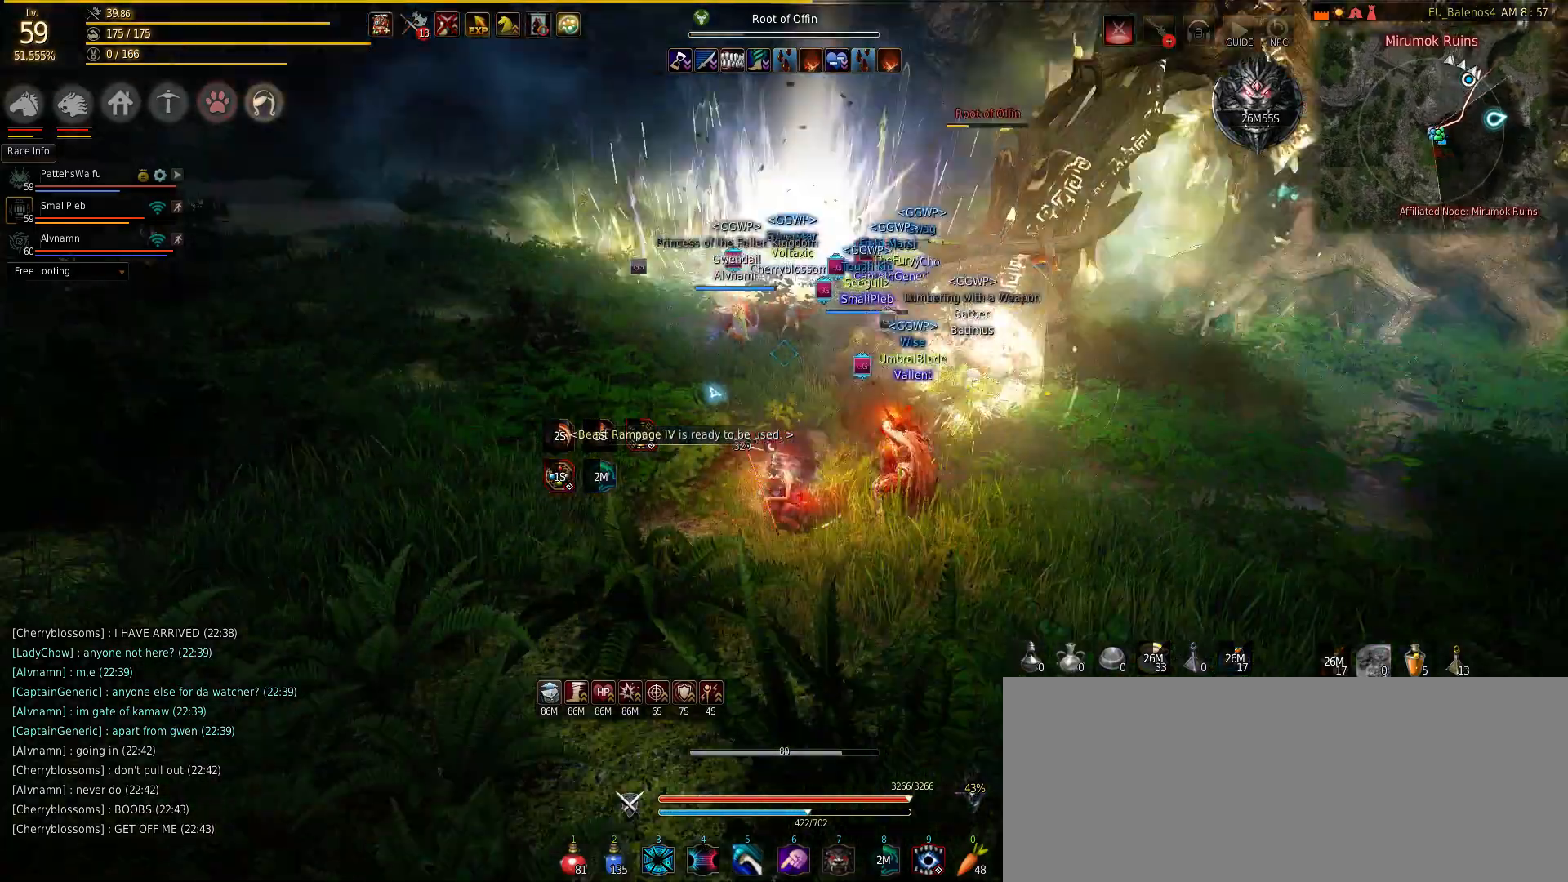
{"keys": ["w"], "mouse": ["right"], "events": [[183, "f", "down"], [383, "f", "up"], [483, "mouse_right", "down"]]}
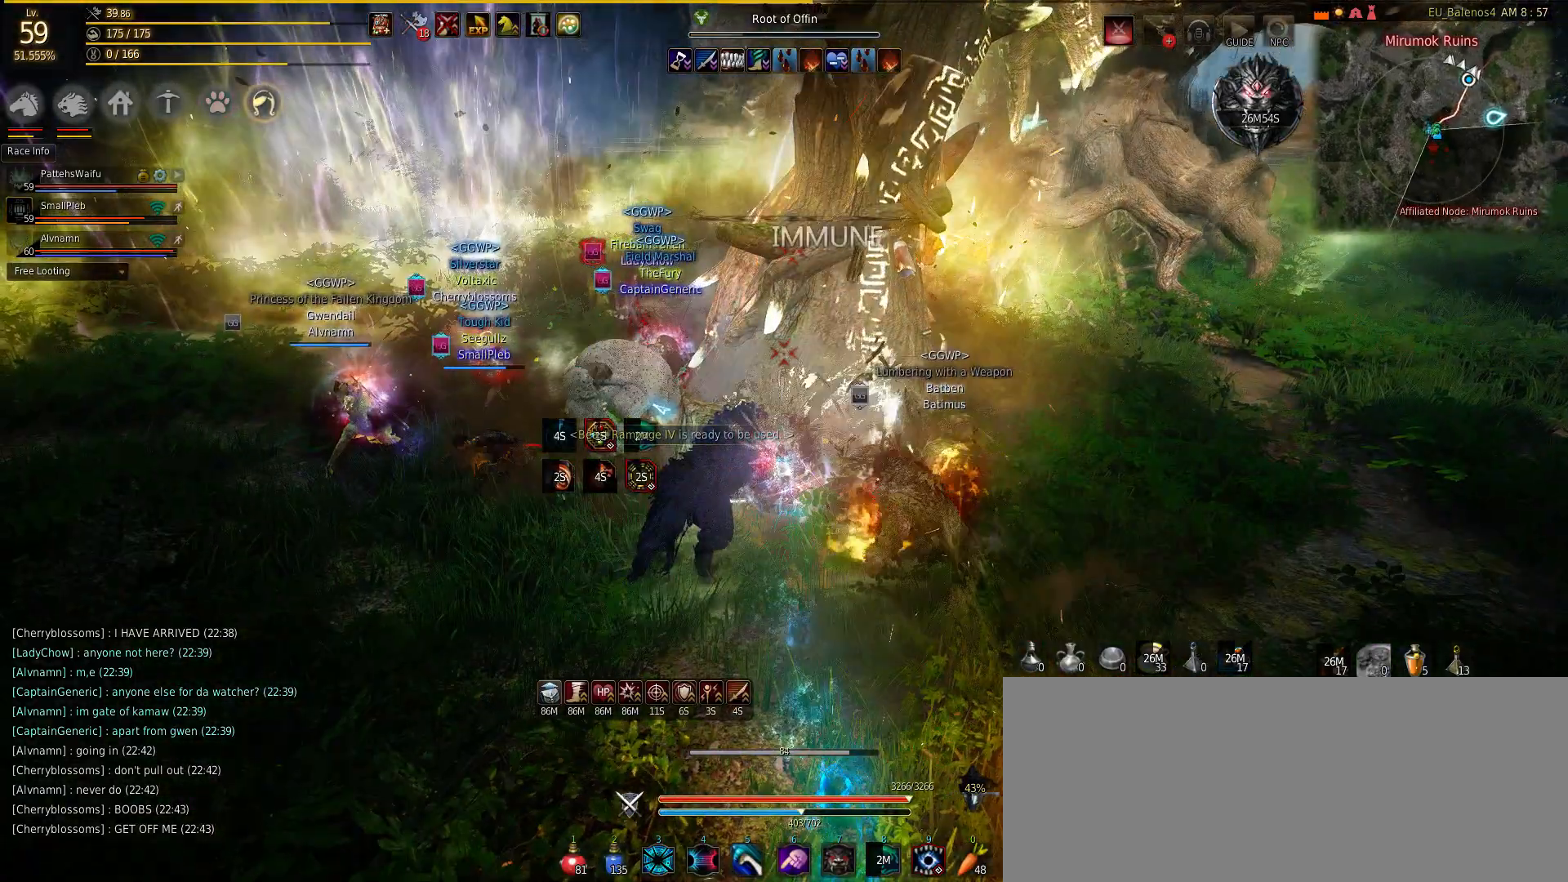
{"keys": ["w"], "mouse": ["right"], "events": [[117, "mouse_right", "up"], [183, "mouse_right", "down"], [383, "mouse_right", "up"], [467, "mouse_right", "down"]]}
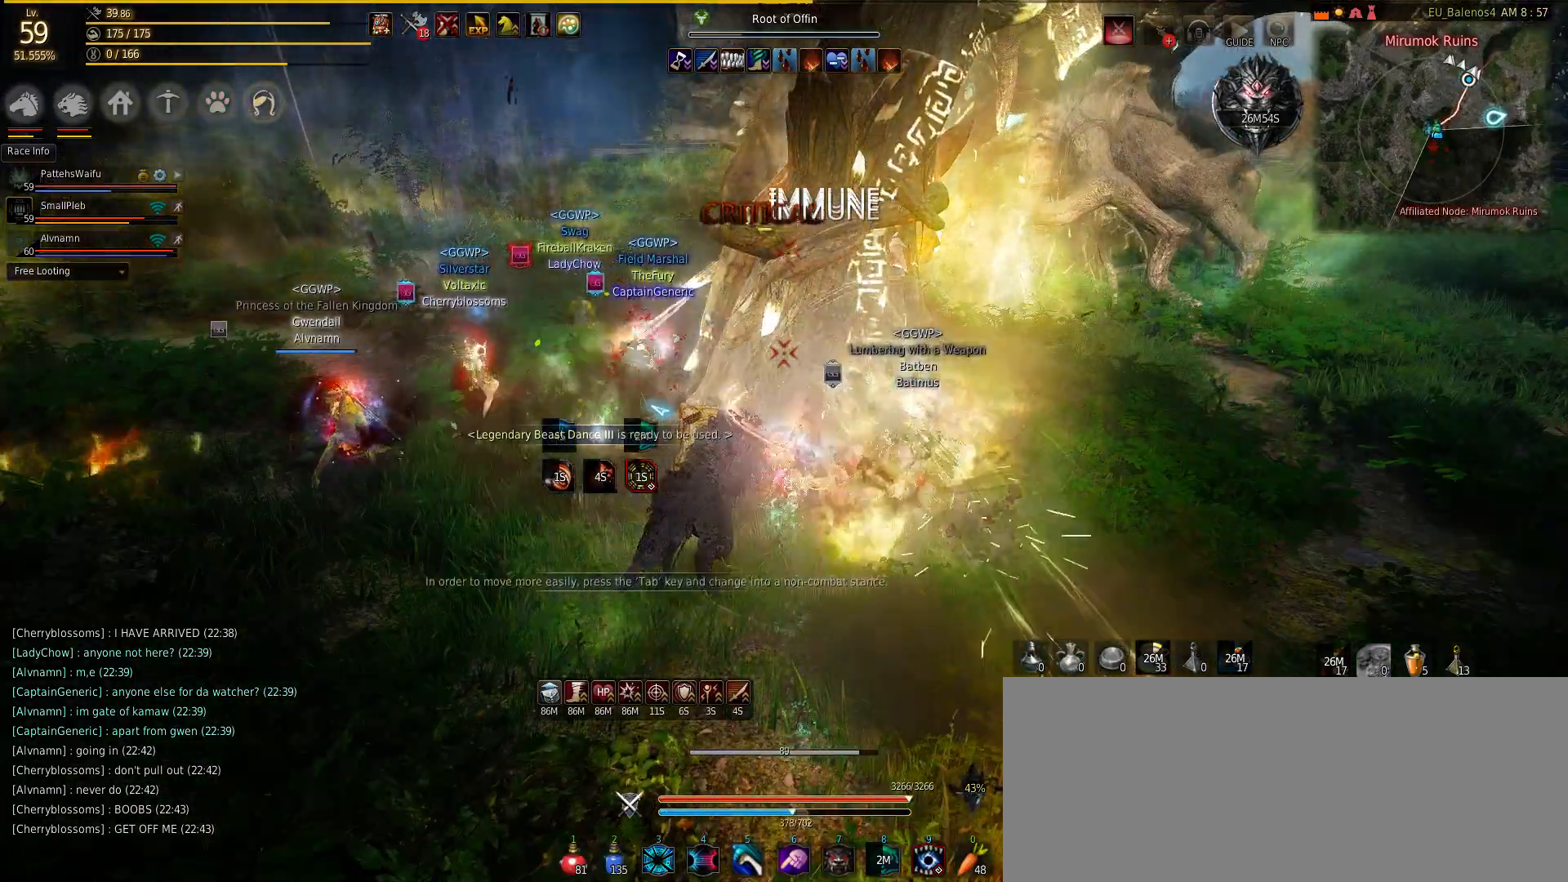
{"keys": ["s"], "mouse": ["left"], "events": [[133, "mouse_right", "up"], [167, "mouse_right", "down"], [317, "mouse_right", "up"], [400, "mouse_left", "down"], [400, "s", "down"], [400, "w", "up"]]}
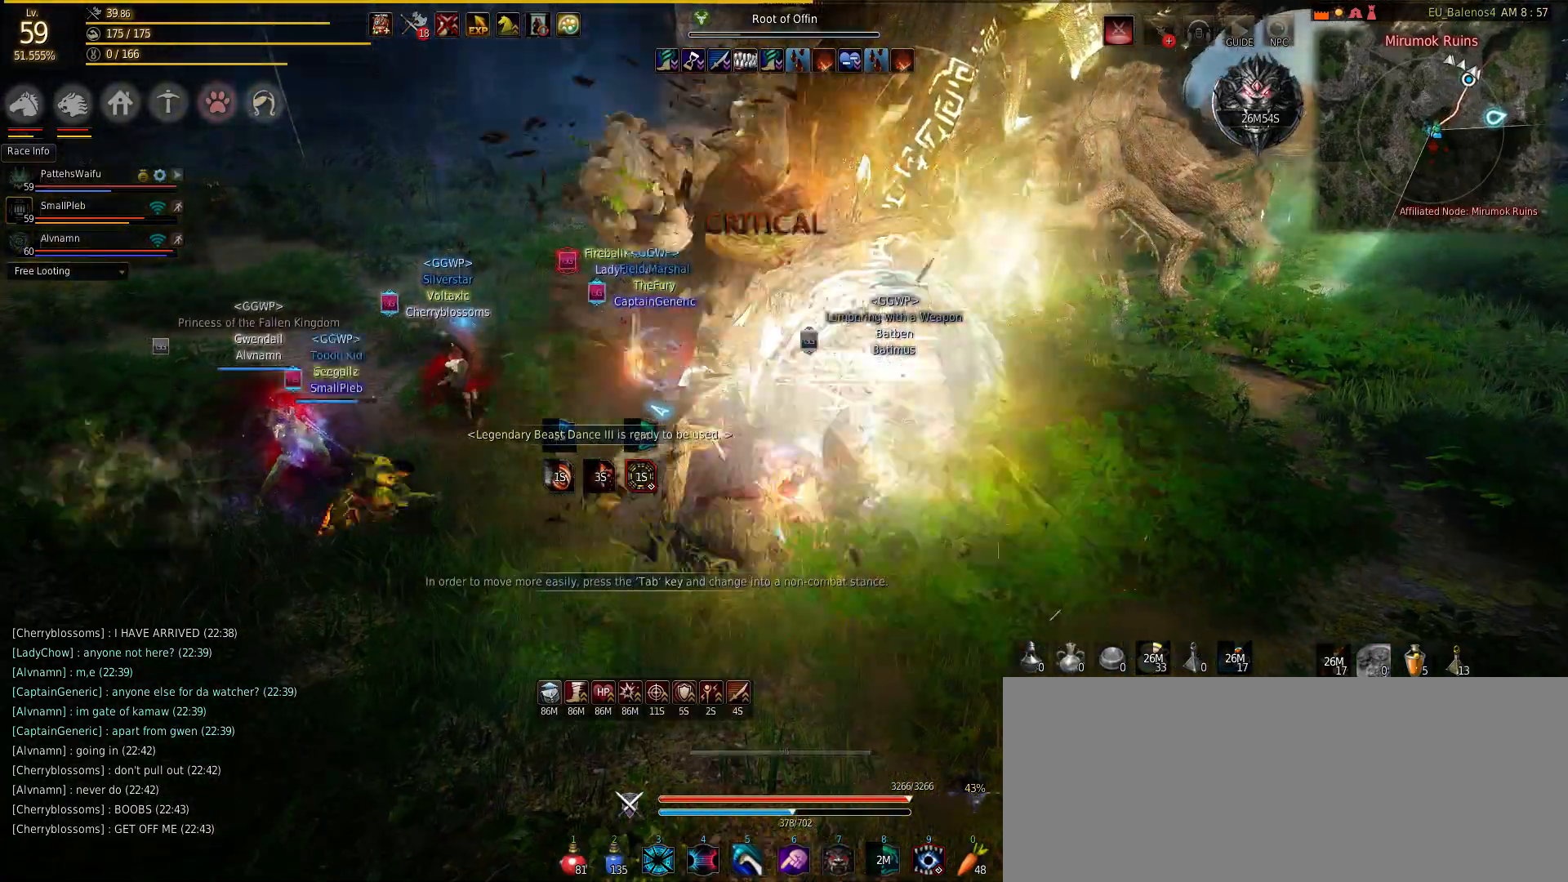
{"keys": [], "mouse": [], "events": [[17, "mouse_left", "up"], [100, "mouse_left", "down"], [267, "mouse_left", "up"], [367, "mouse_left", "down"], [417, "mouse_left", "up"], [417, "s", "up"]]}
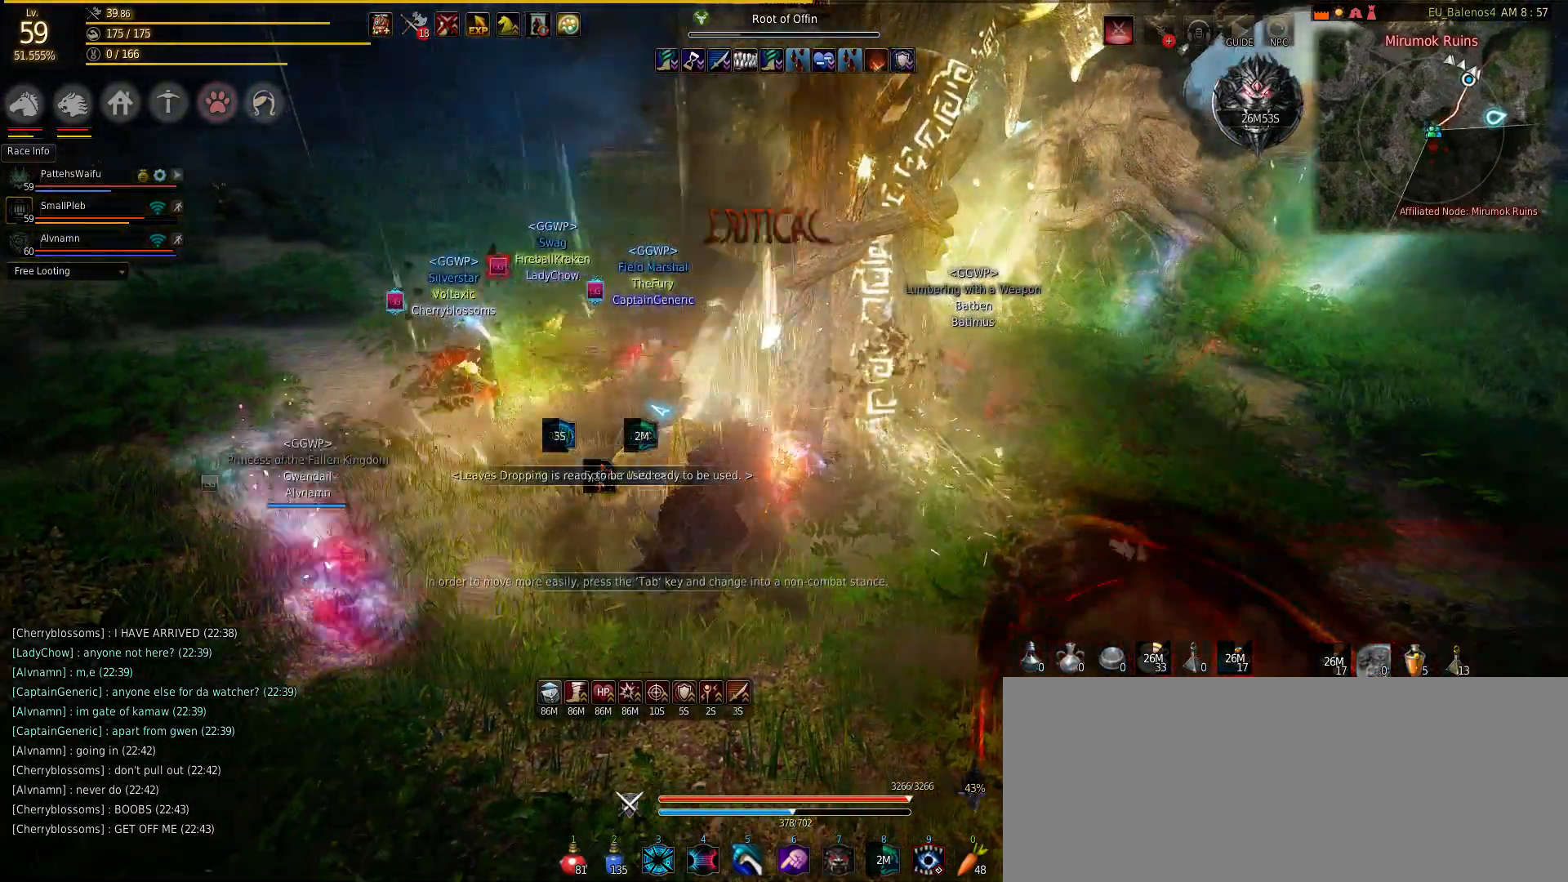
{"keys": [], "mouse": [], "events": []}
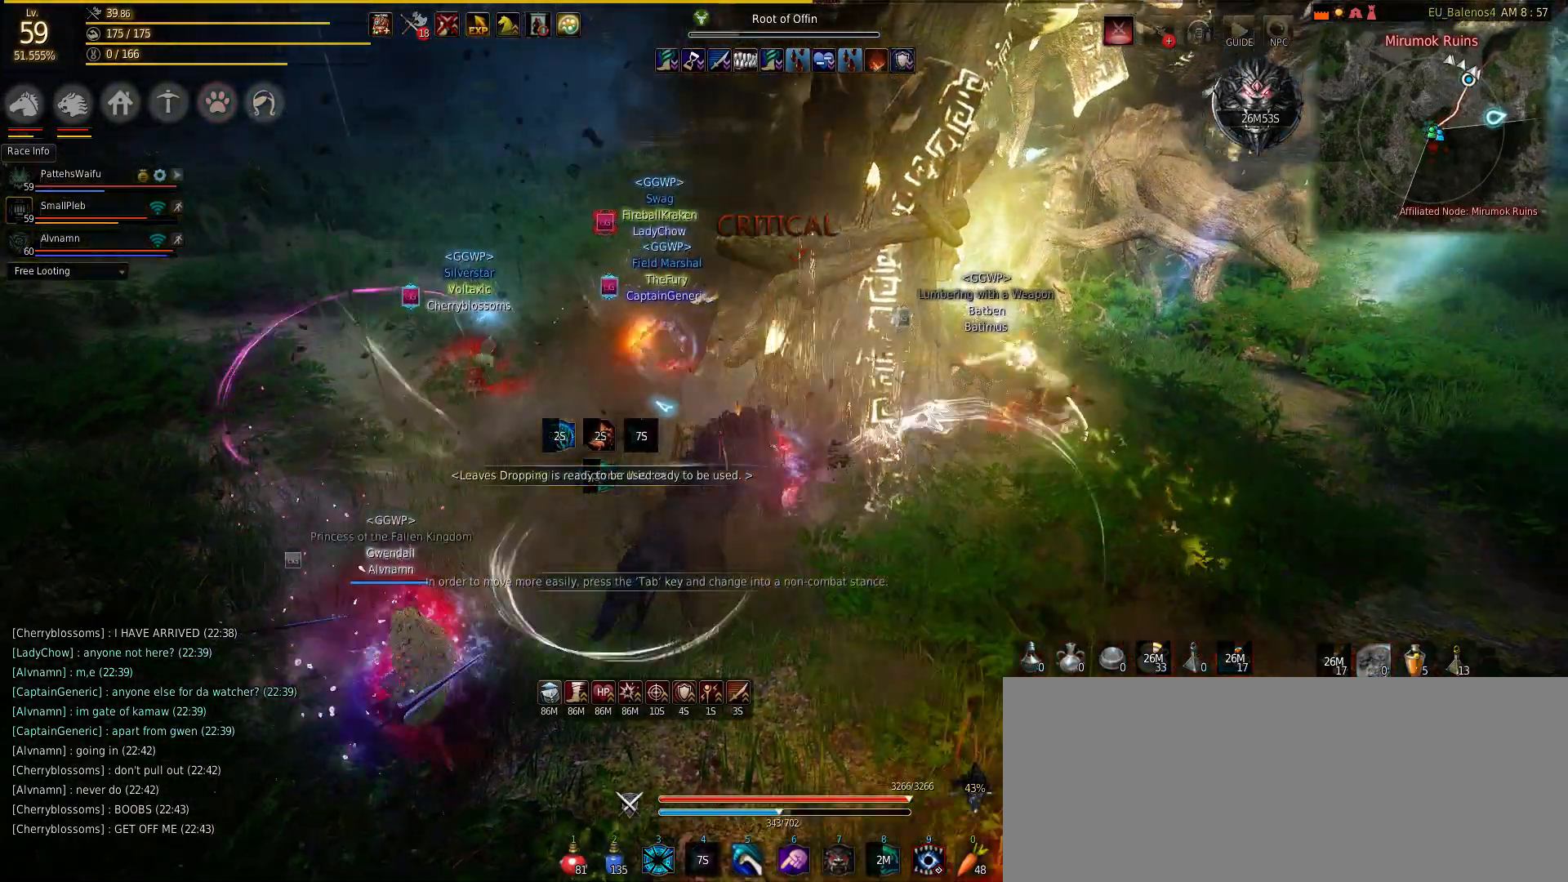
{"keys": [], "mouse": [], "events": []}
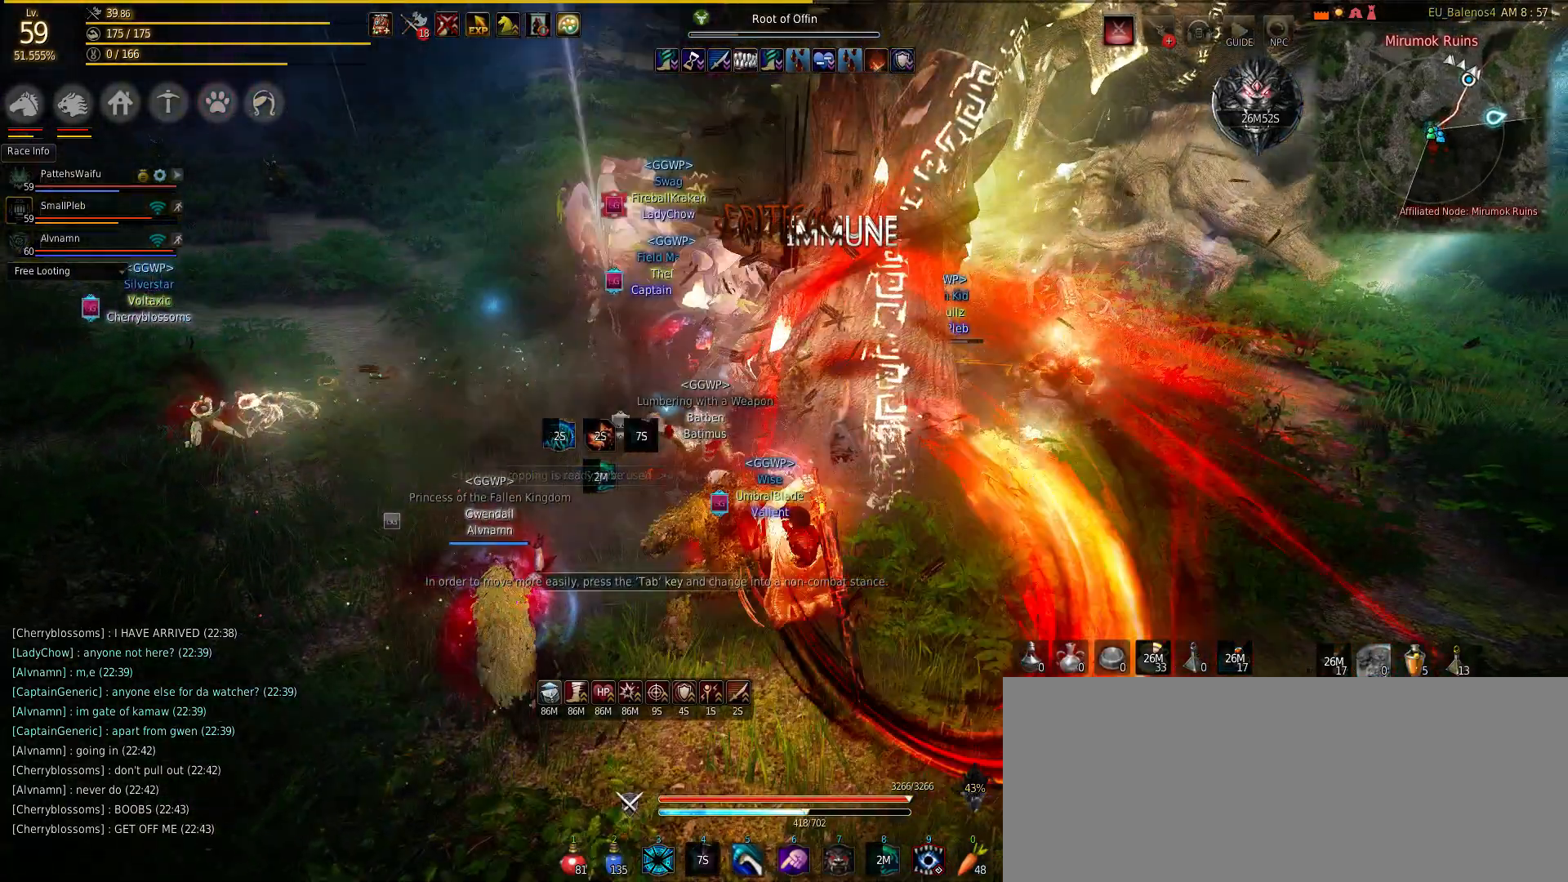
{"keys": ["shift"], "mouse": [], "events": [[267, "mouse_right", "down"], [333, "shift", "down"], [433, "mouse_right", "up"]]}
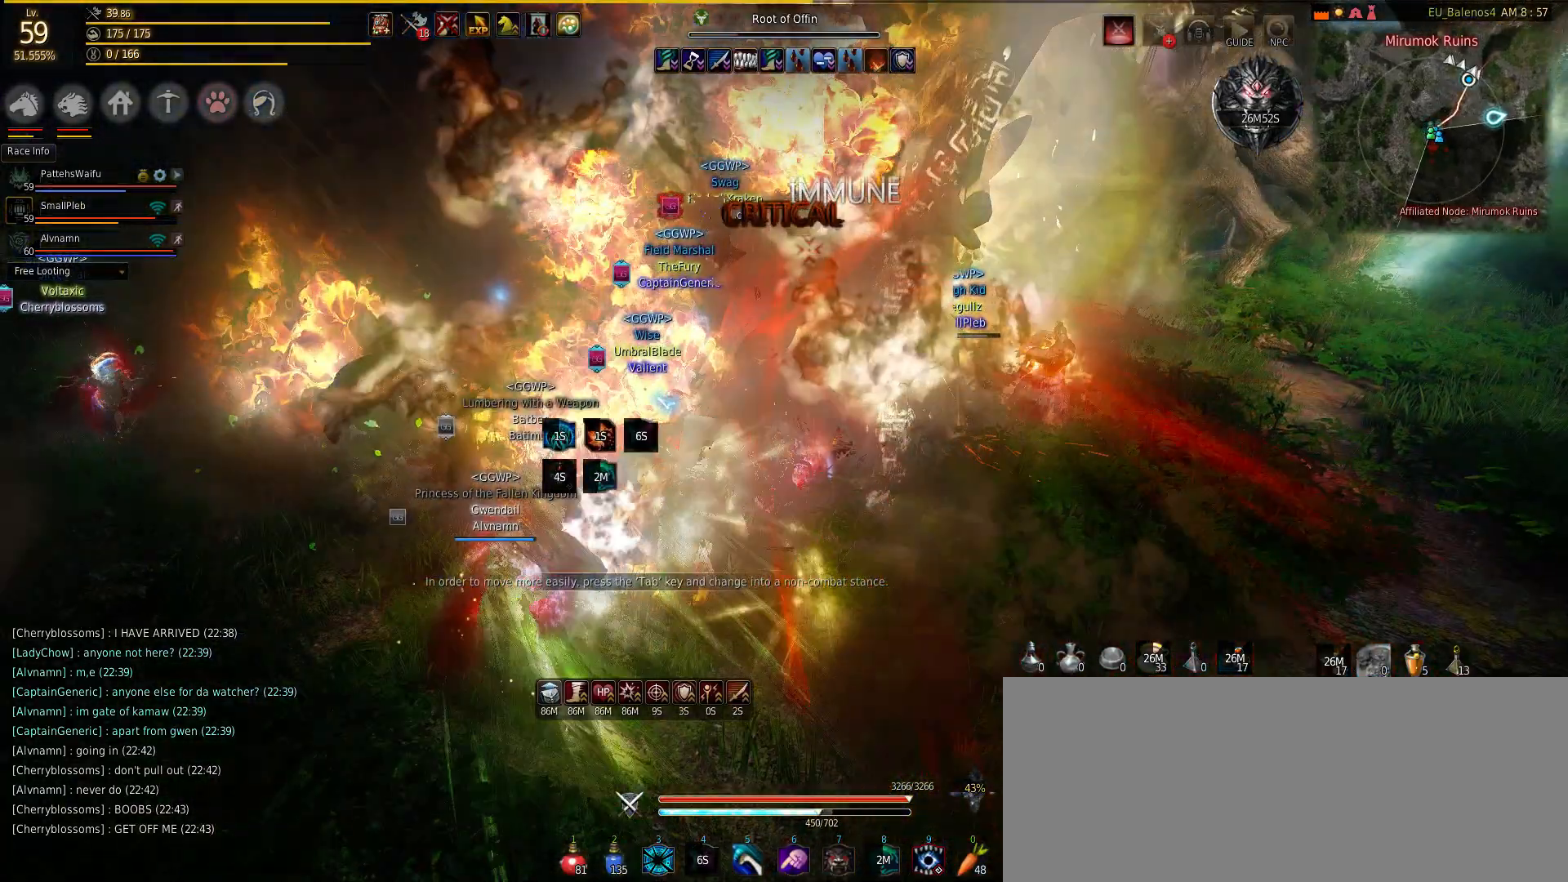
{"keys": ["shift"], "mouse": [], "events": [[17, "mouse_right", "down"], [167, "mouse_right", "up"], [267, "mouse_right", "down"], [417, "mouse_right", "up"]]}
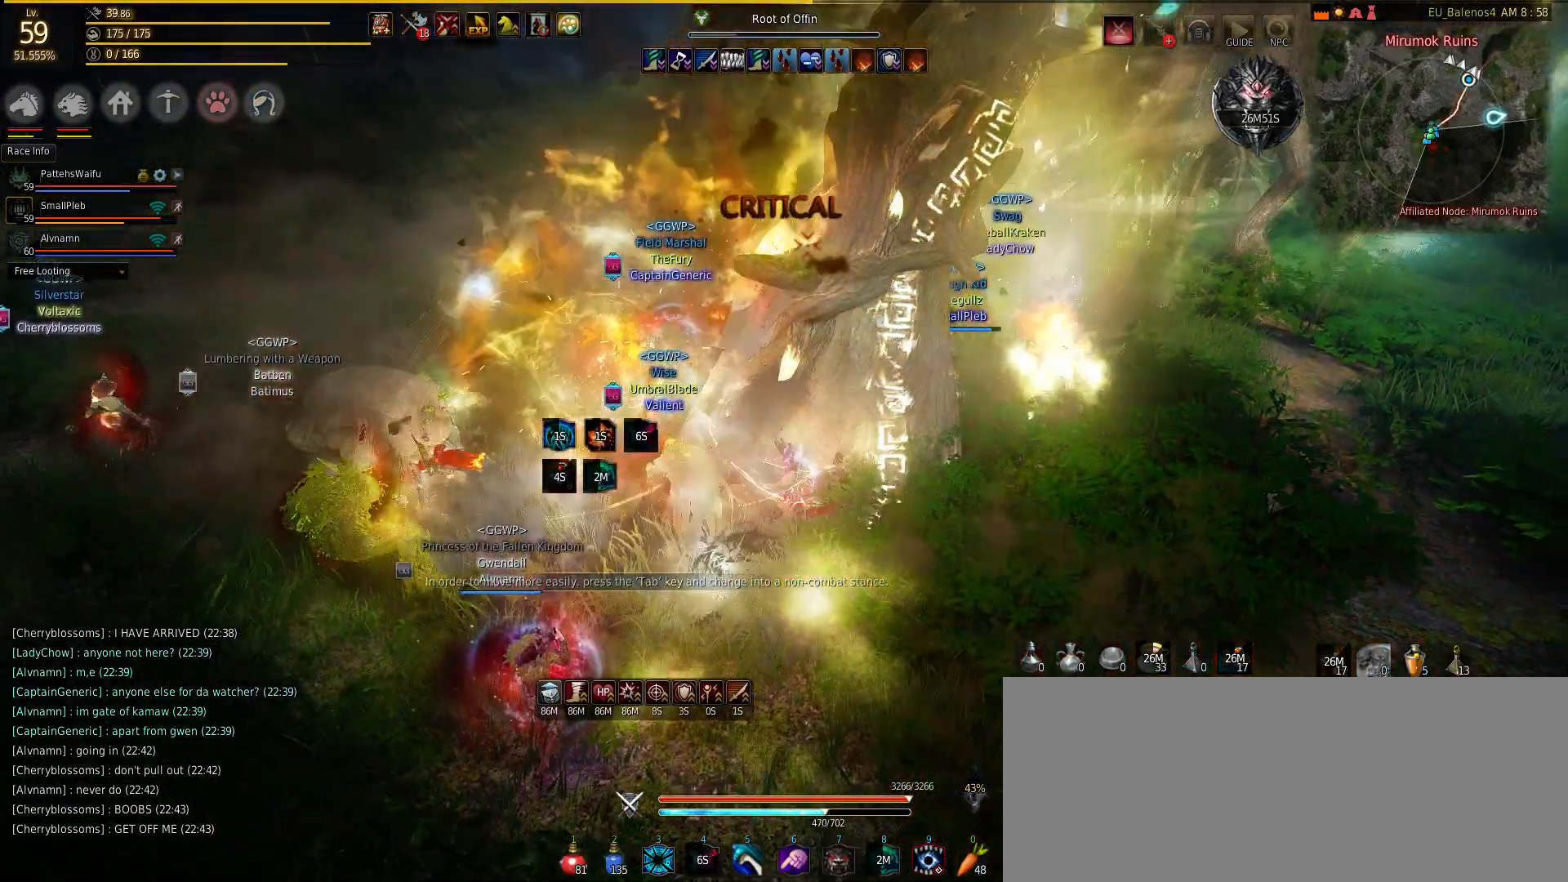
{"keys": ["shift"], "mouse": ["right"], "events": [[33, "mouse_right", "down"], [200, "mouse_right", "up"], [283, "mouse_right", "down"], [433, "mouse_right", "up"], [483, "mouse_right", "down"]]}
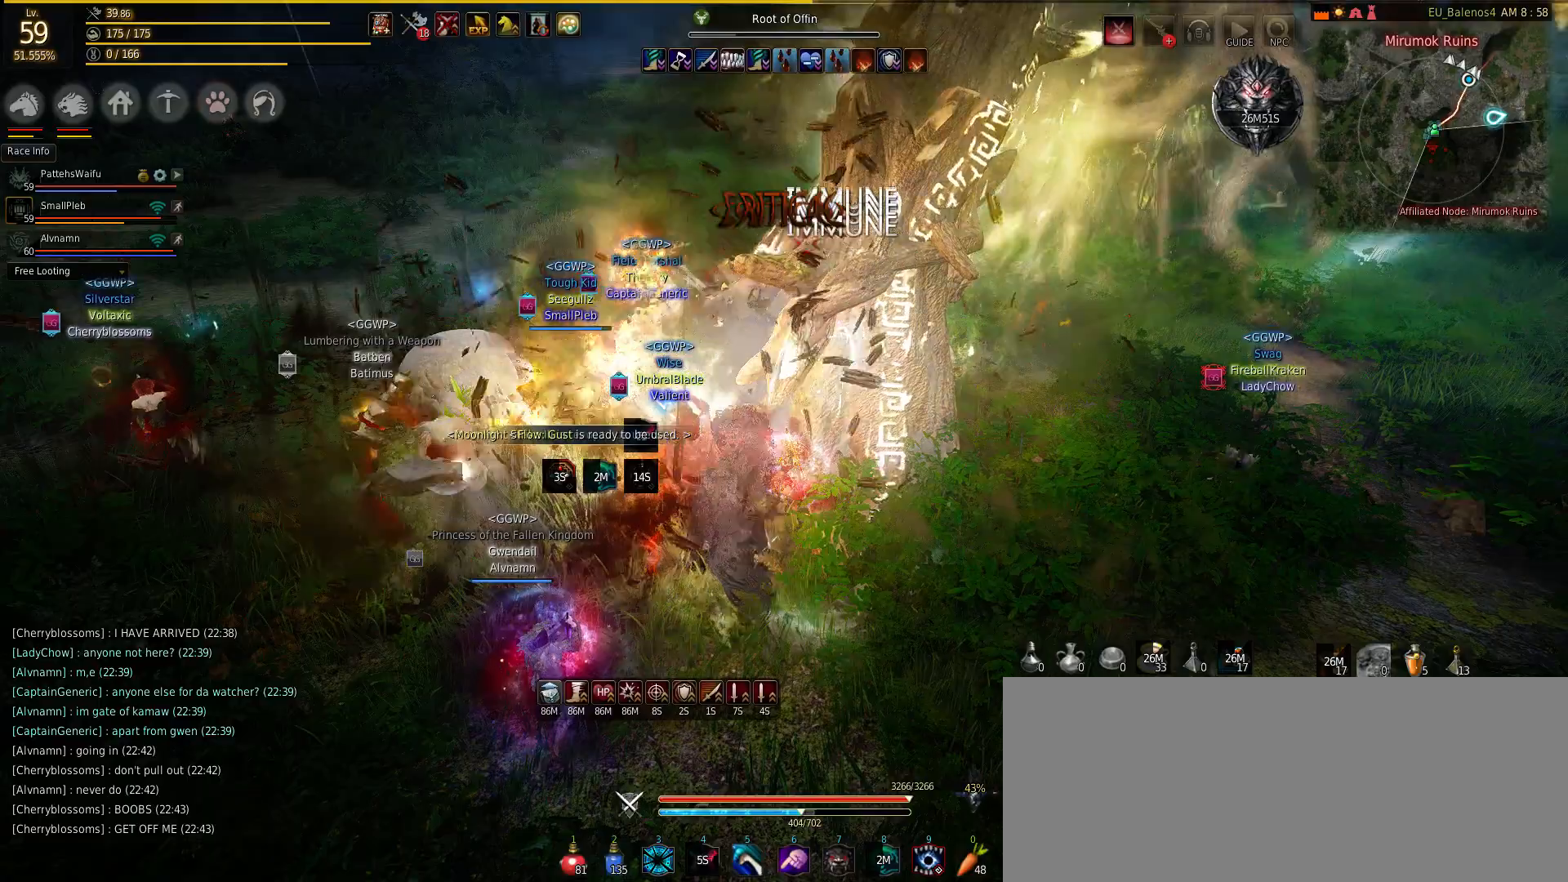
{"keys": ["shift"], "mouse": ["right"], "events": [[167, "mouse_right", "up"], [217, "mouse_right", "down"], [383, "mouse_right", "up"], [467, "mouse_right", "down"]]}
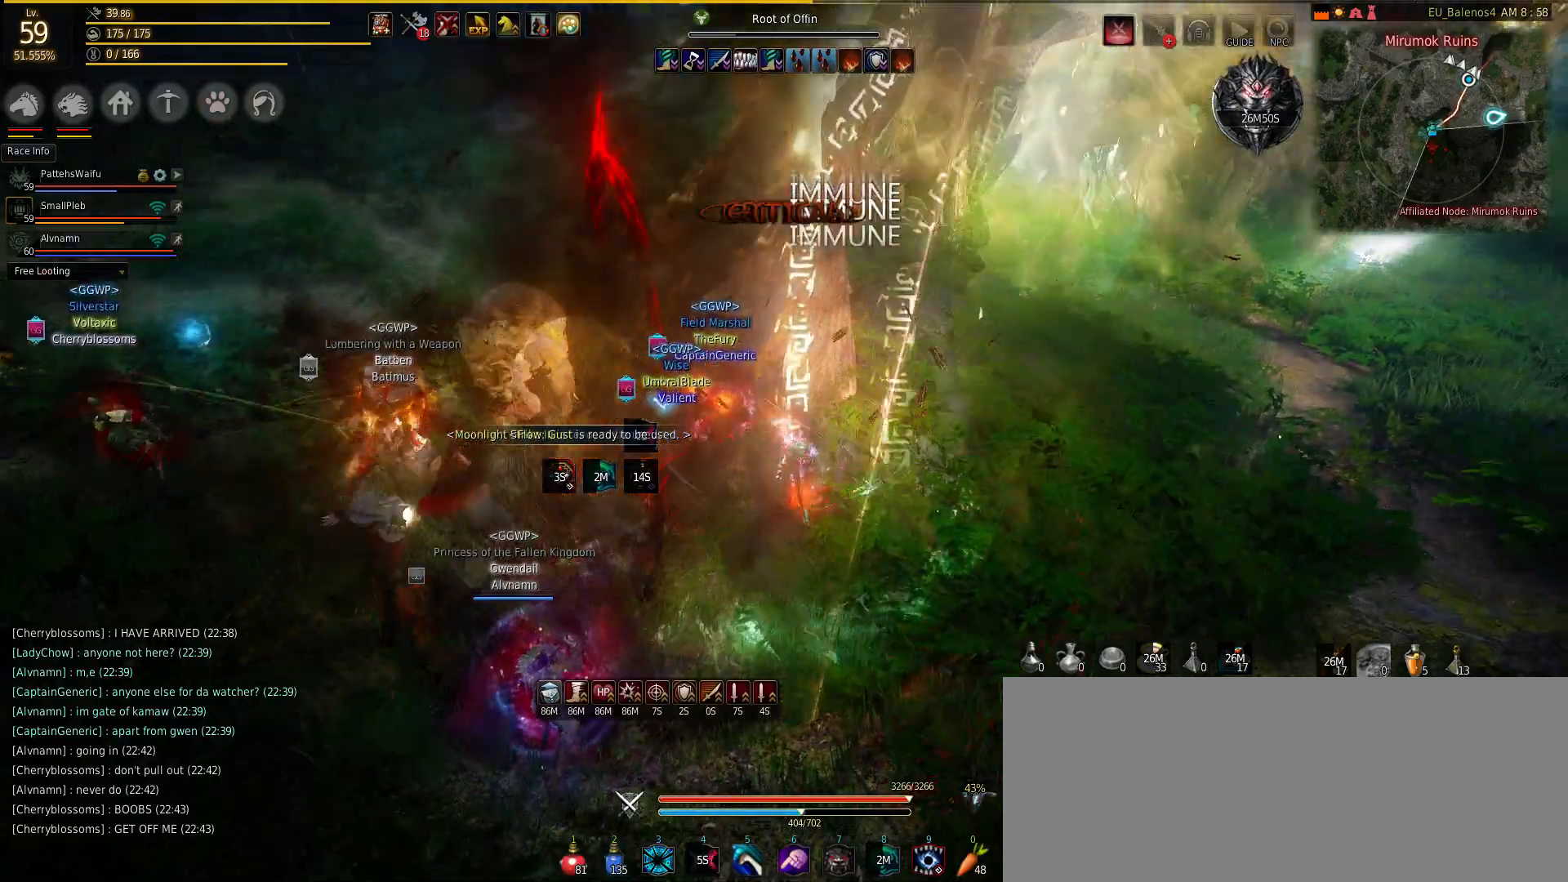
{"keys": ["w"], "mouse": ["right"], "events": [[50, "w", "down"], [117, "shift", "up"], [133, "mouse_right", "up"], [250, "mouse_right", "down"], [400, "mouse_right", "up"], [500, "mouse_right", "down"]]}
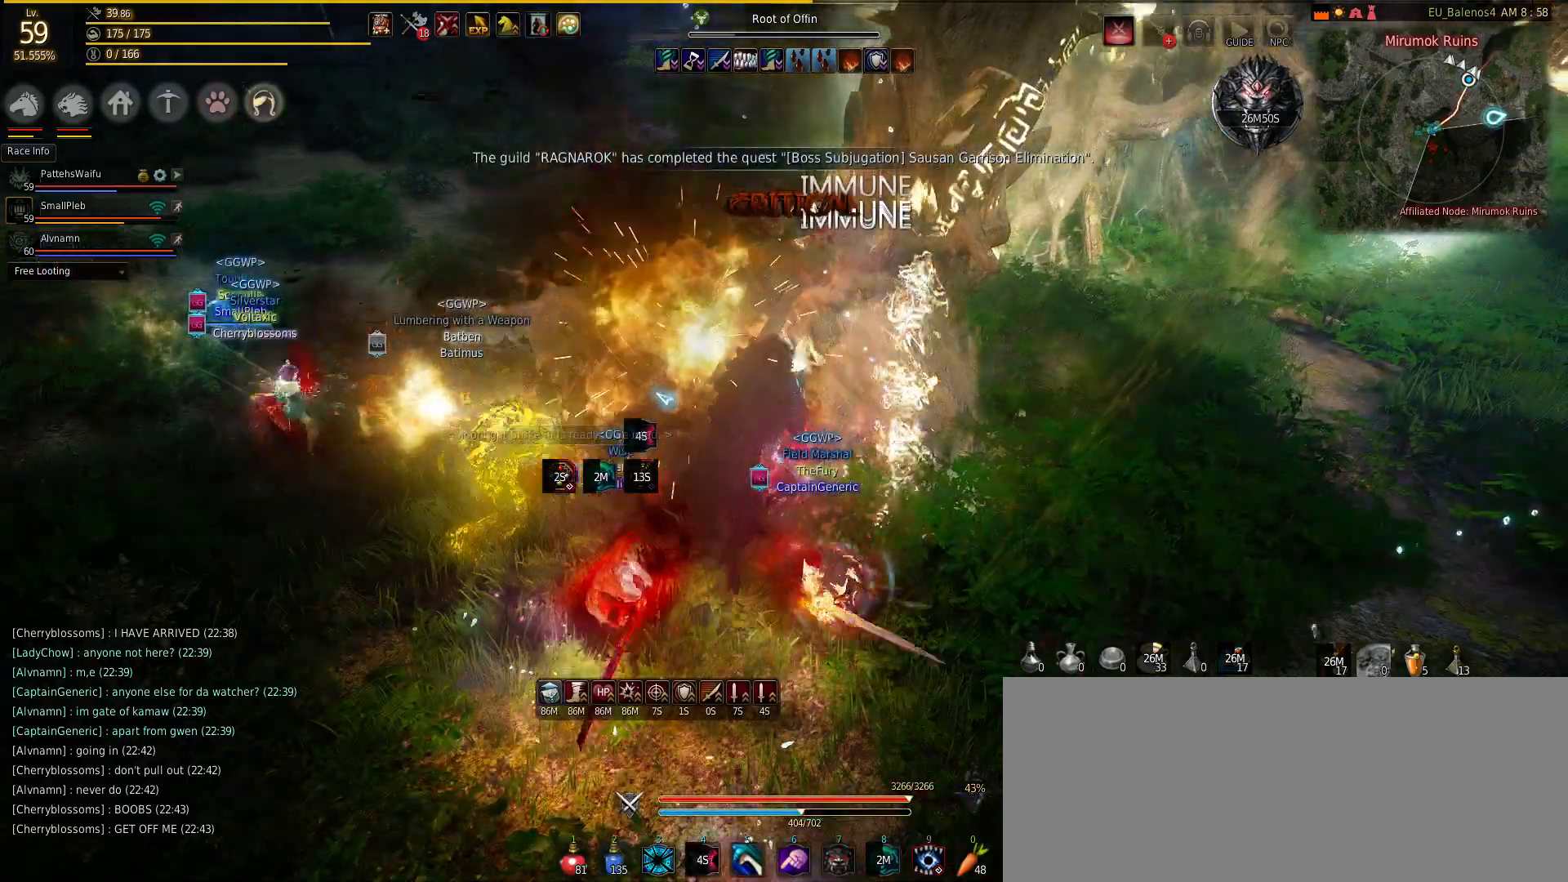
{"keys": ["w"], "mouse": ["right"], "events": [[267, "mouse_right", "up"], [283, "mouse_right", "down"], [483, "mouse_right", "up"], [500, "mouse_right", "down"]]}
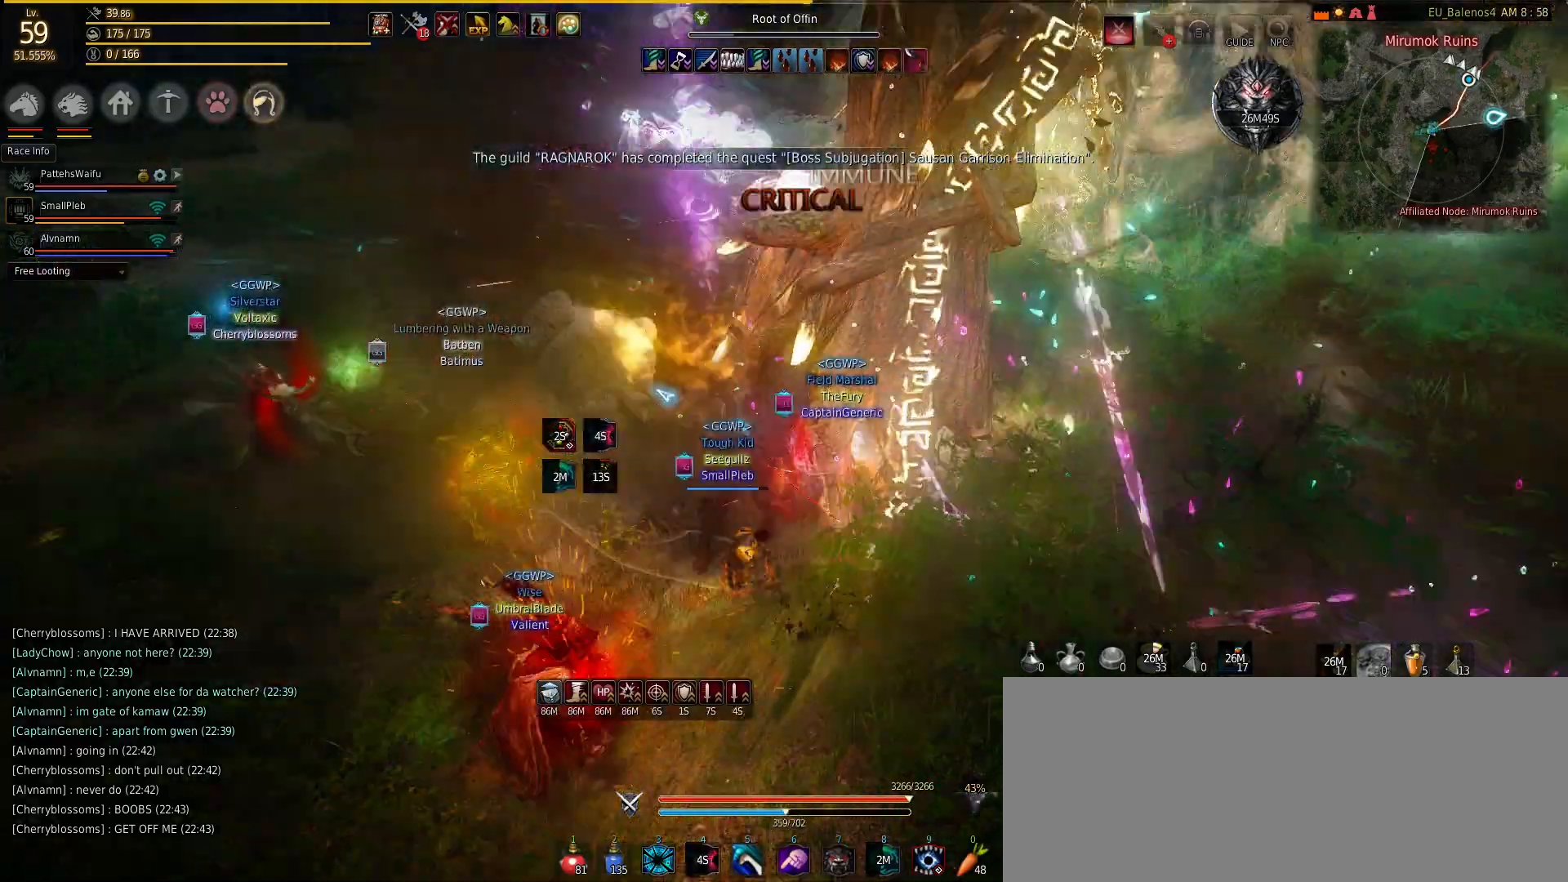
{"keys": ["s"], "mouse": ["left"], "events": [[217, "mouse_right", "up"], [300, "mouse_left", "down"], [317, "w", "up"], [417, "mouse_left", "up"], [417, "s", "down"], [483, "mouse_left", "down"]]}
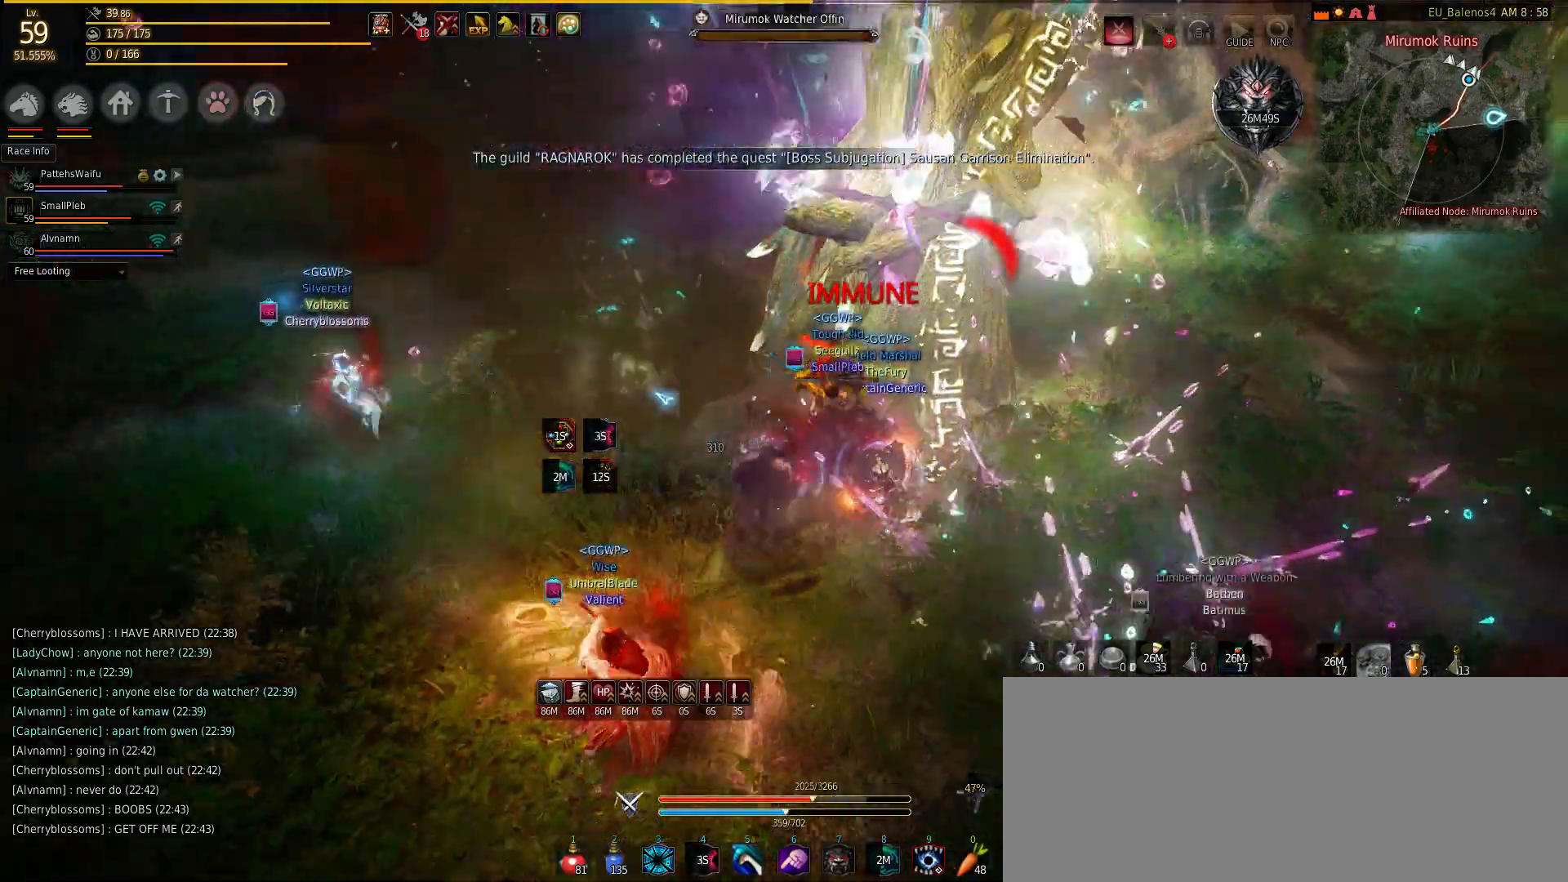
{"keys": ["s"], "mouse": [], "events": [[167, "mouse_left", "up"], [183, "mouse_left", "down"], [317, "mouse_left", "up"]]}
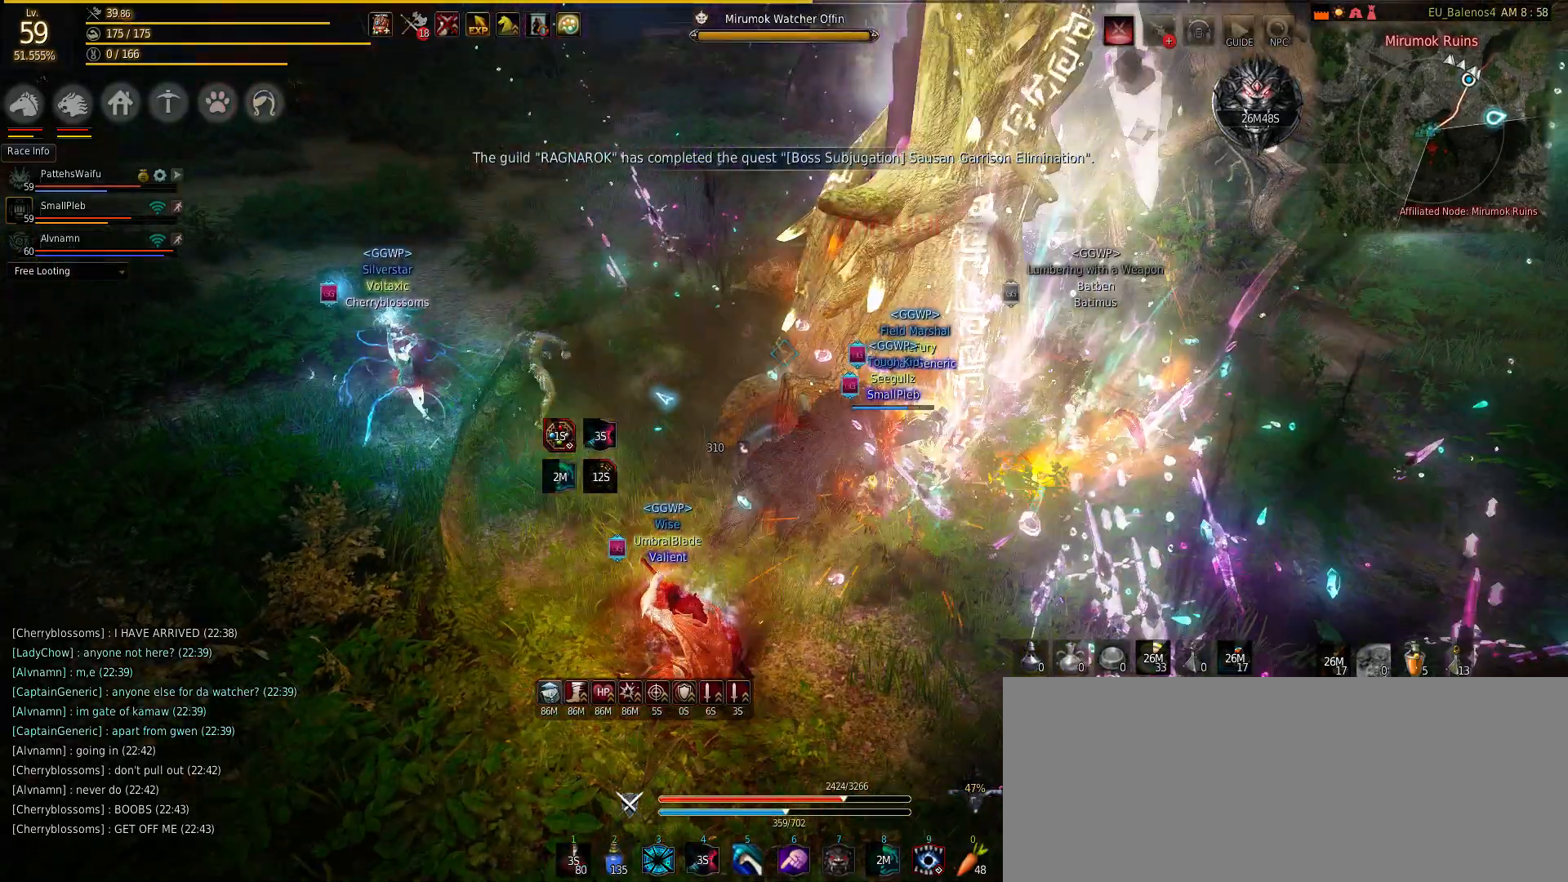
{"keys": ["s"], "mouse": [], "events": []}
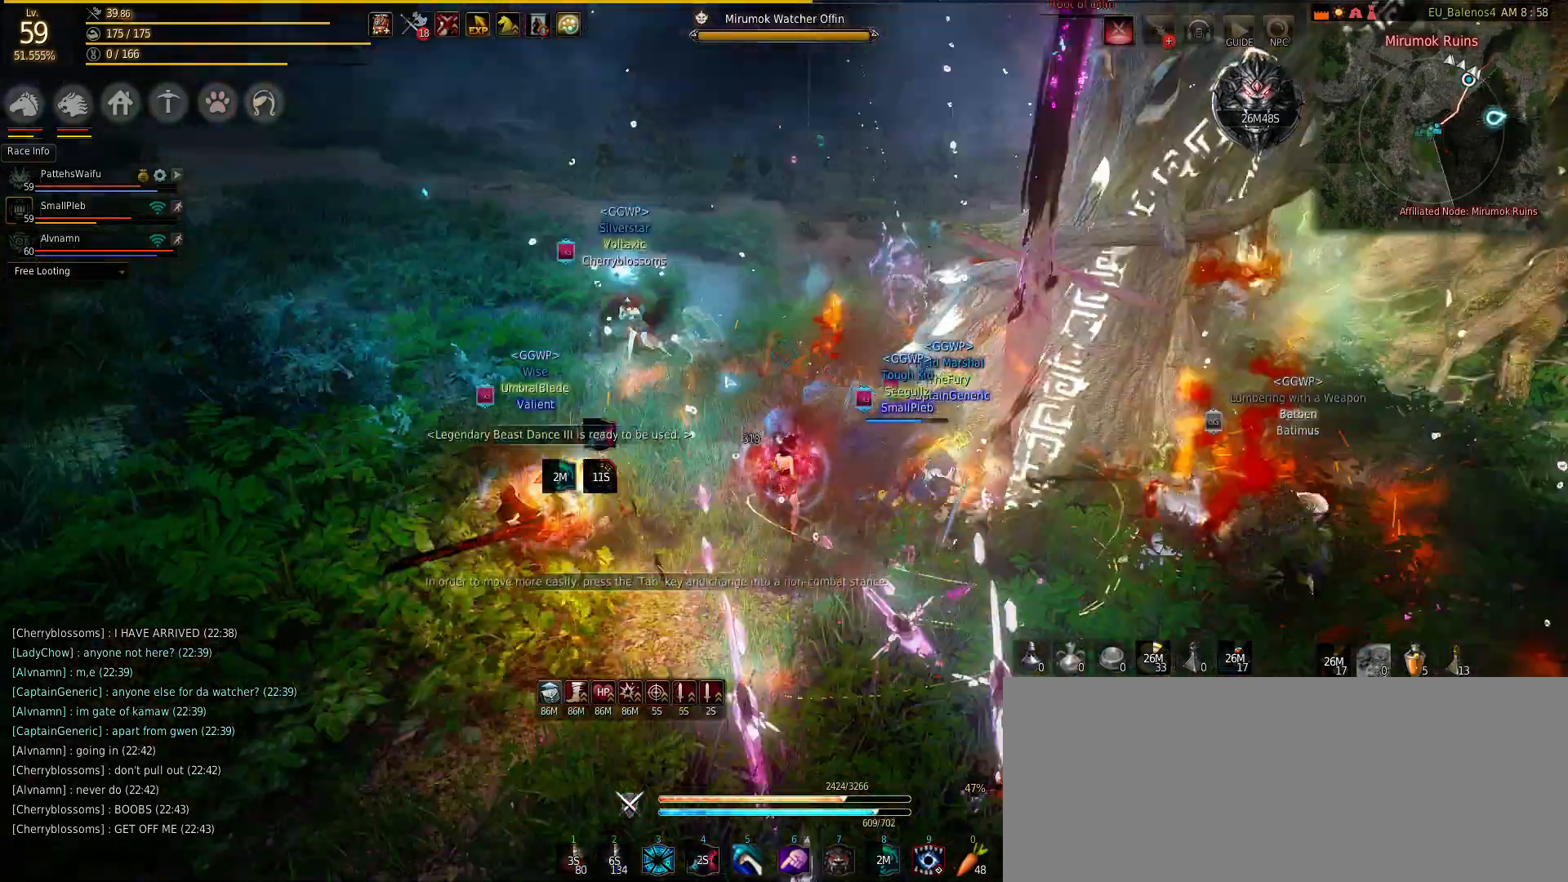
{"keys": ["a", "w"], "mouse": [], "events": [[33, "s", "up"], [100, "shift", "down"], [250, "a", "down"], [467, "shift", "up"], [467, "w", "down"]]}
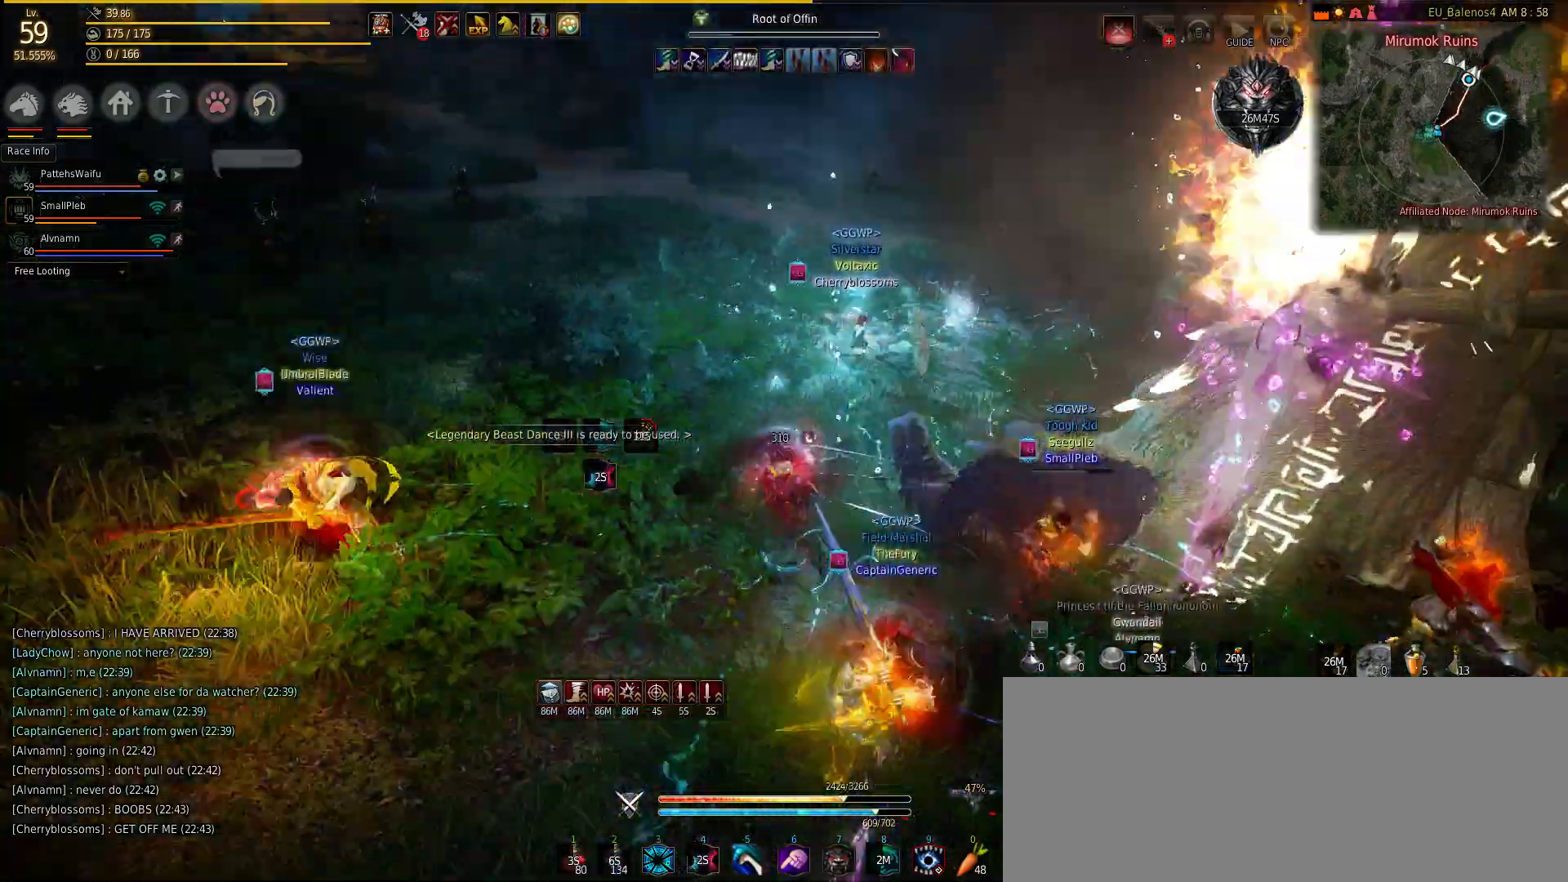
{"keys": ["w"], "mouse": [], "events": [[167, "a", "up"]]}
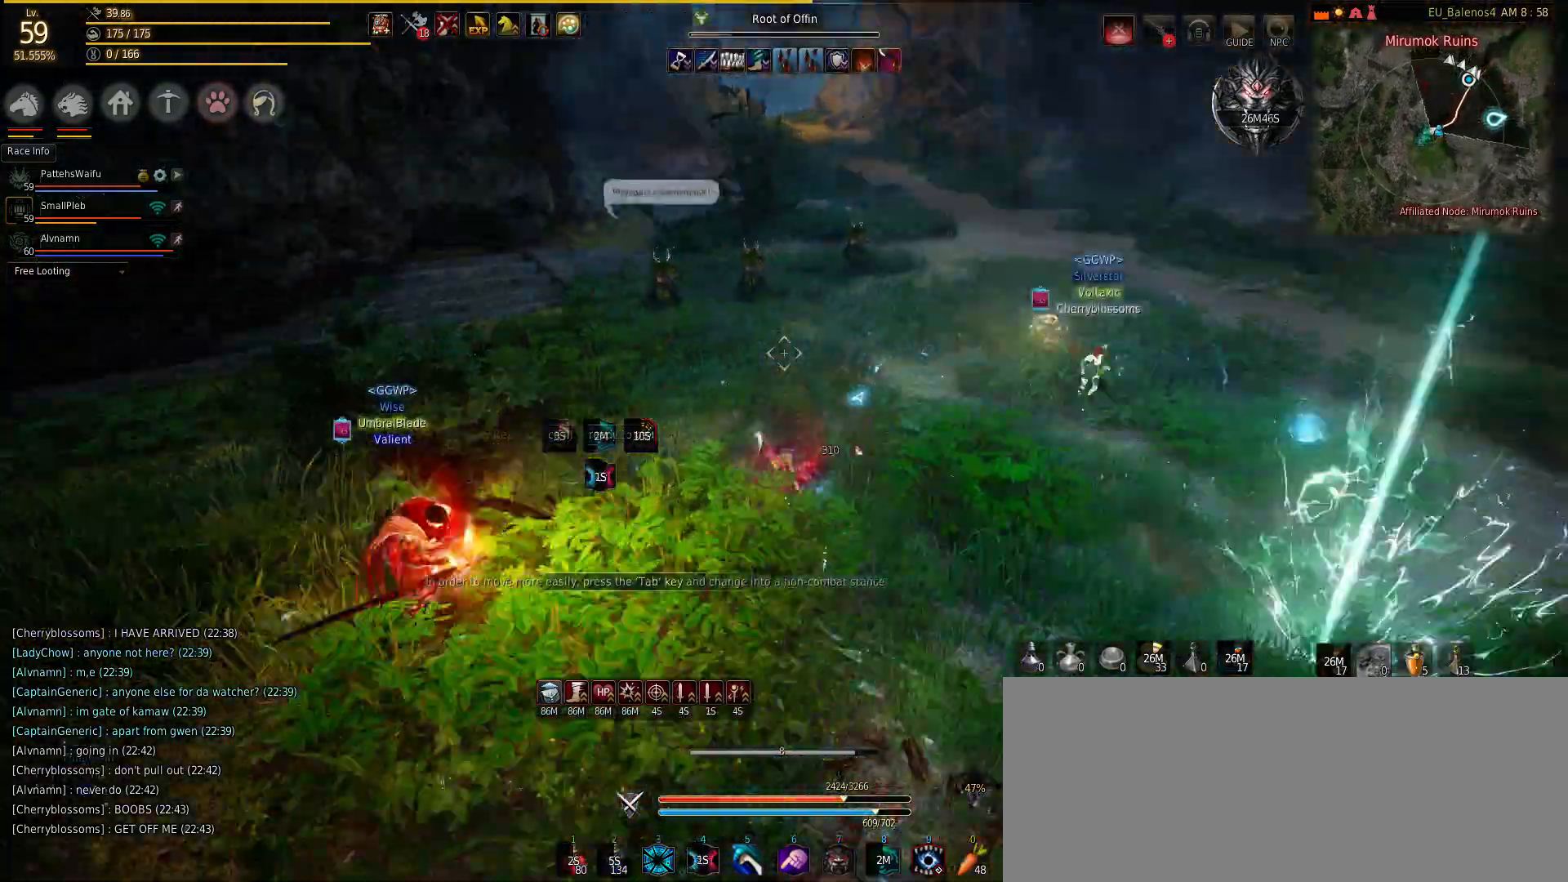
{"keys": [], "mouse": [], "events": [[467, "w", "up"]]}
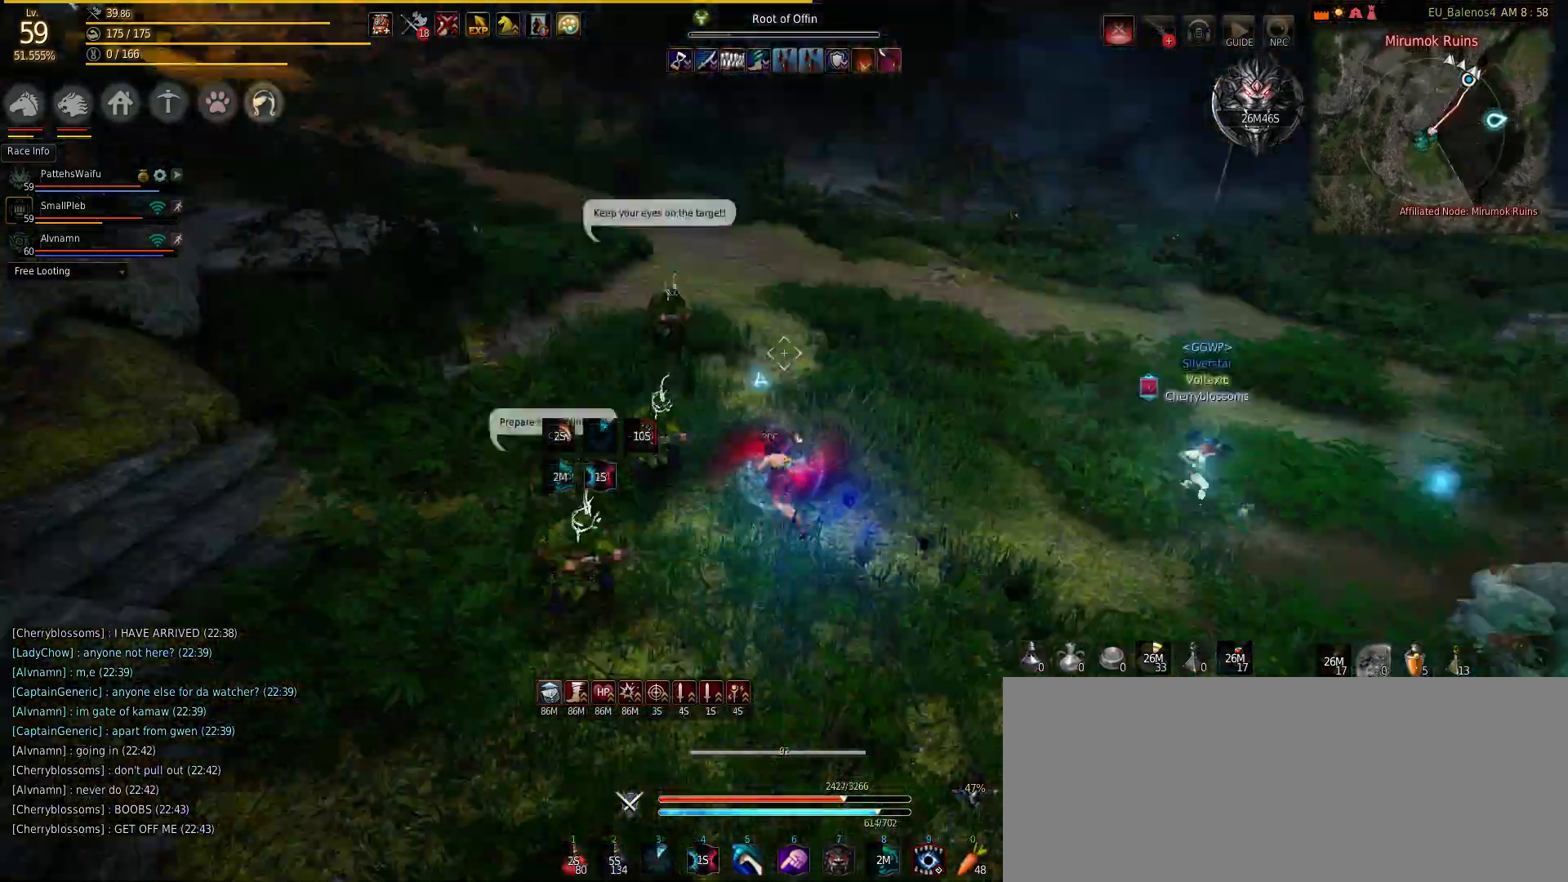
{"keys": ["q", "w"], "mouse": [], "events": [[50, "s", "down"], [200, "q", "down"], [267, "s", "up"], [267, "w", "down"]]}
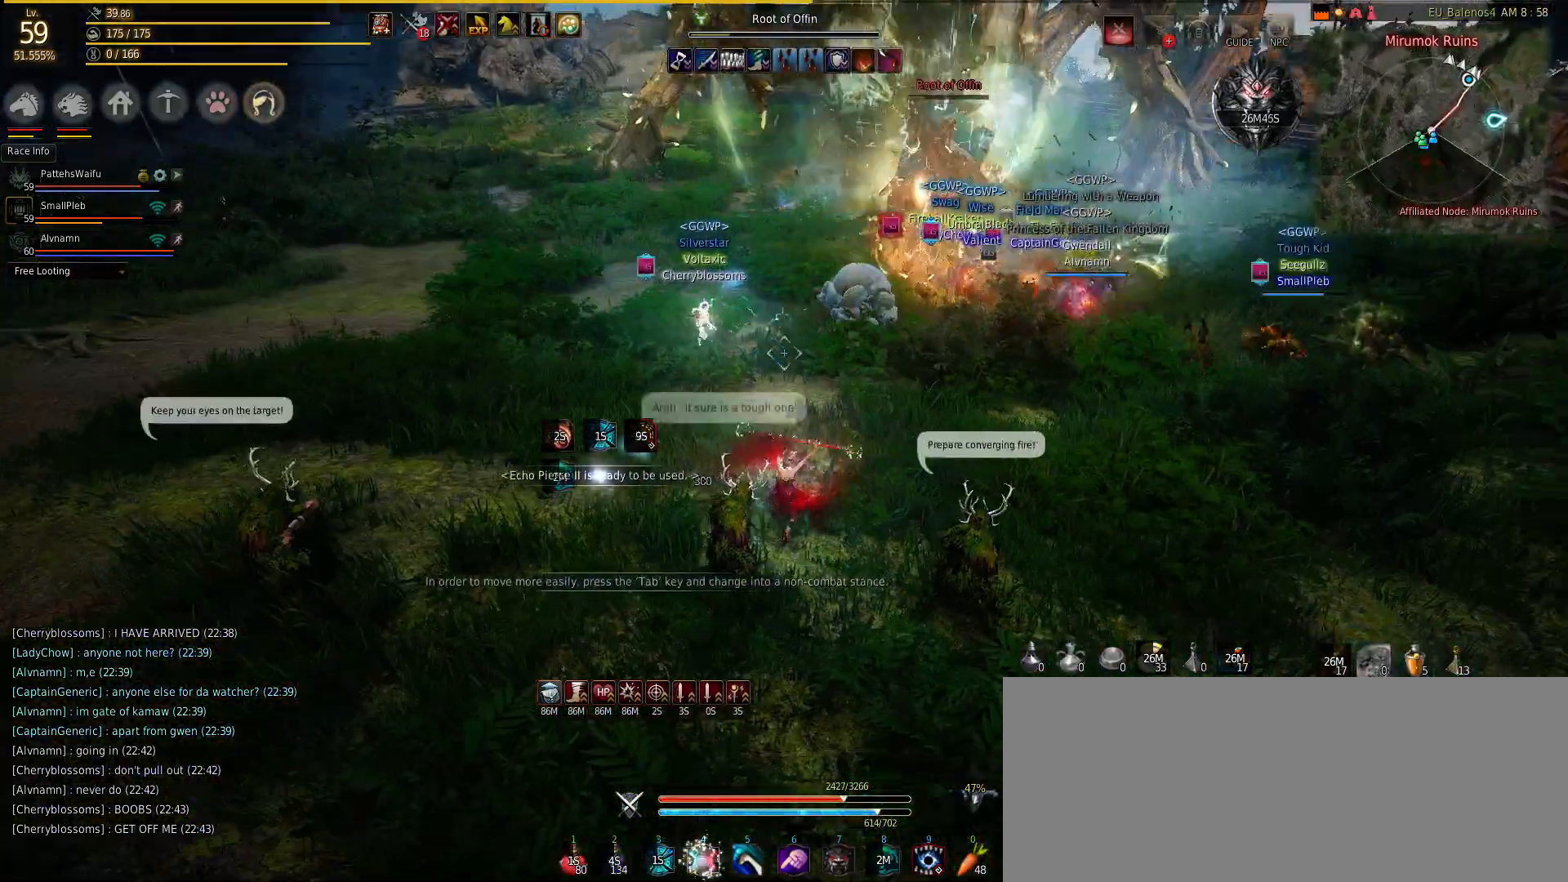
{"keys": ["w"], "mouse": [], "events": [[233, "q", "up"]]}
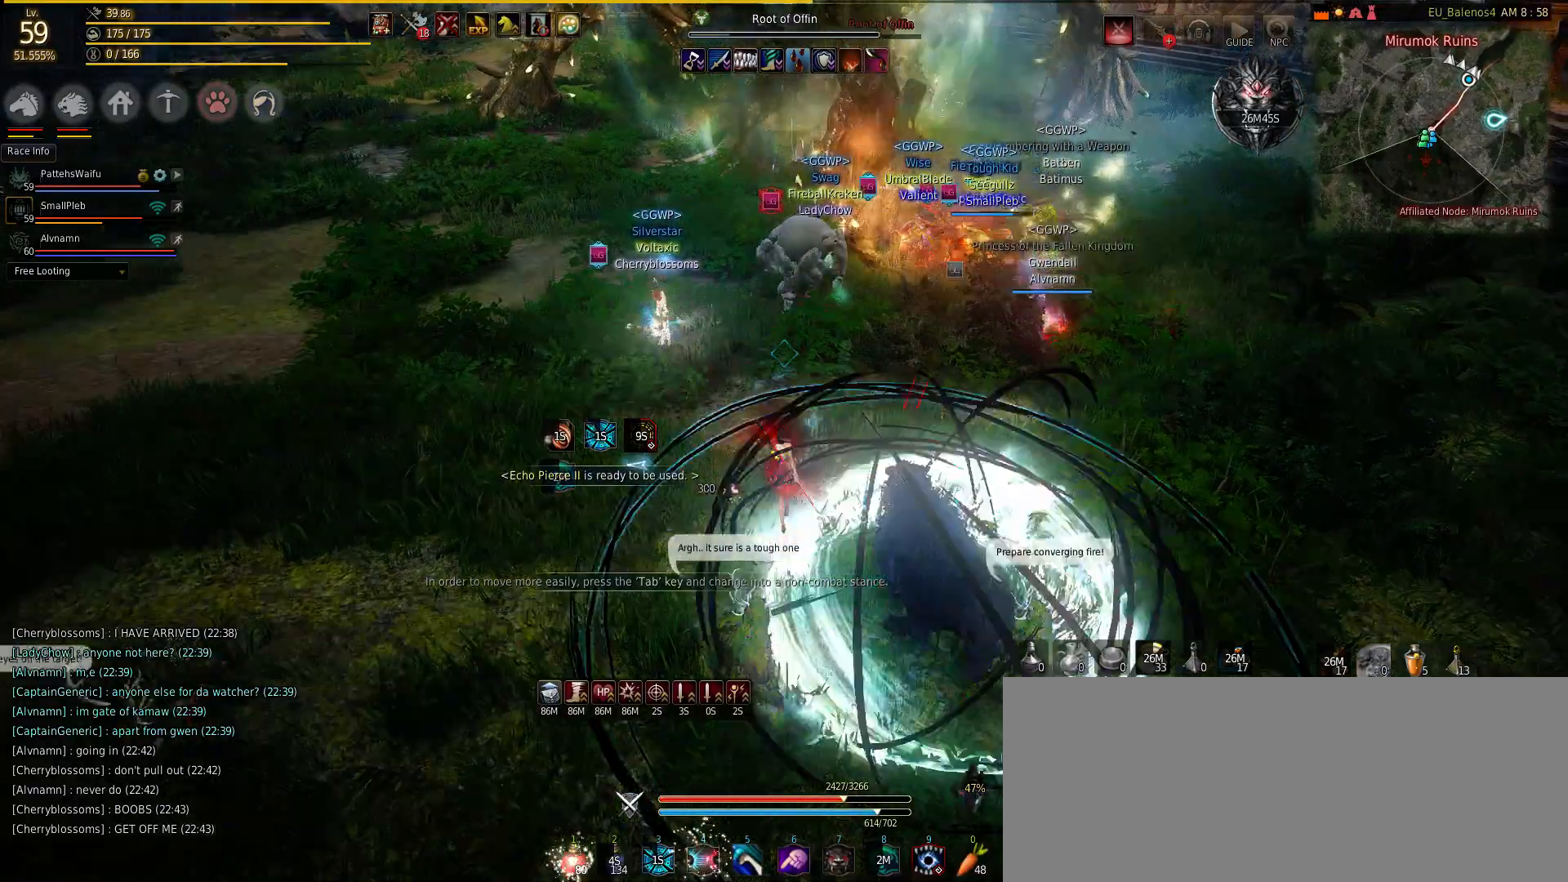
{"keys": ["w"], "mouse": [], "events": []}
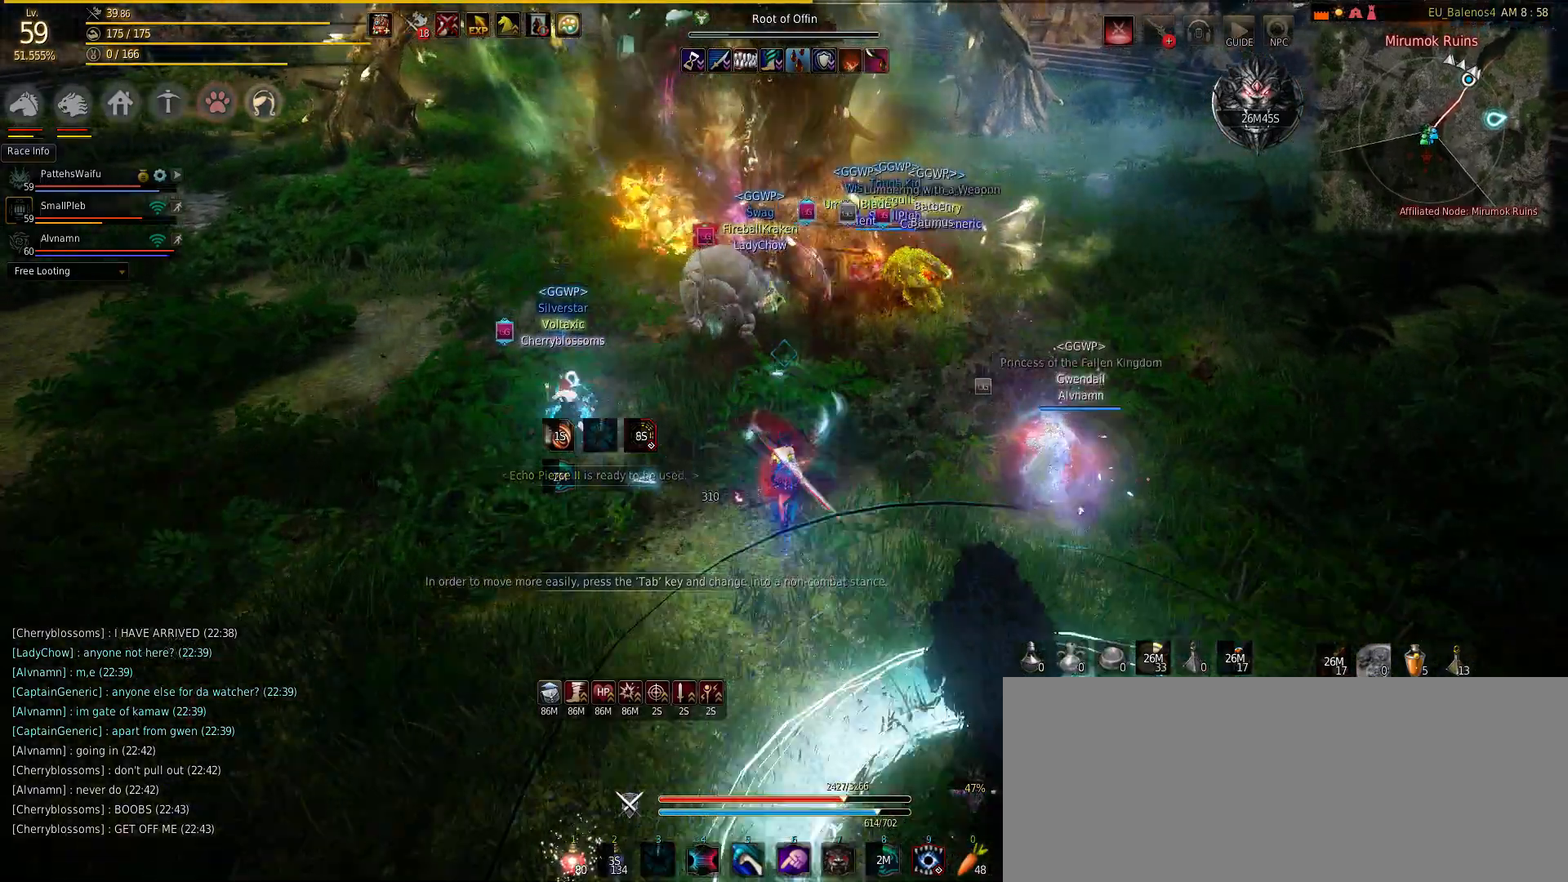
{"keys": ["w"], "mouse": [], "events": [[117, "f", "down"], [367, "f", "up"], [367, "mouse_right", "down"], [483, "mouse_right", "up"]]}
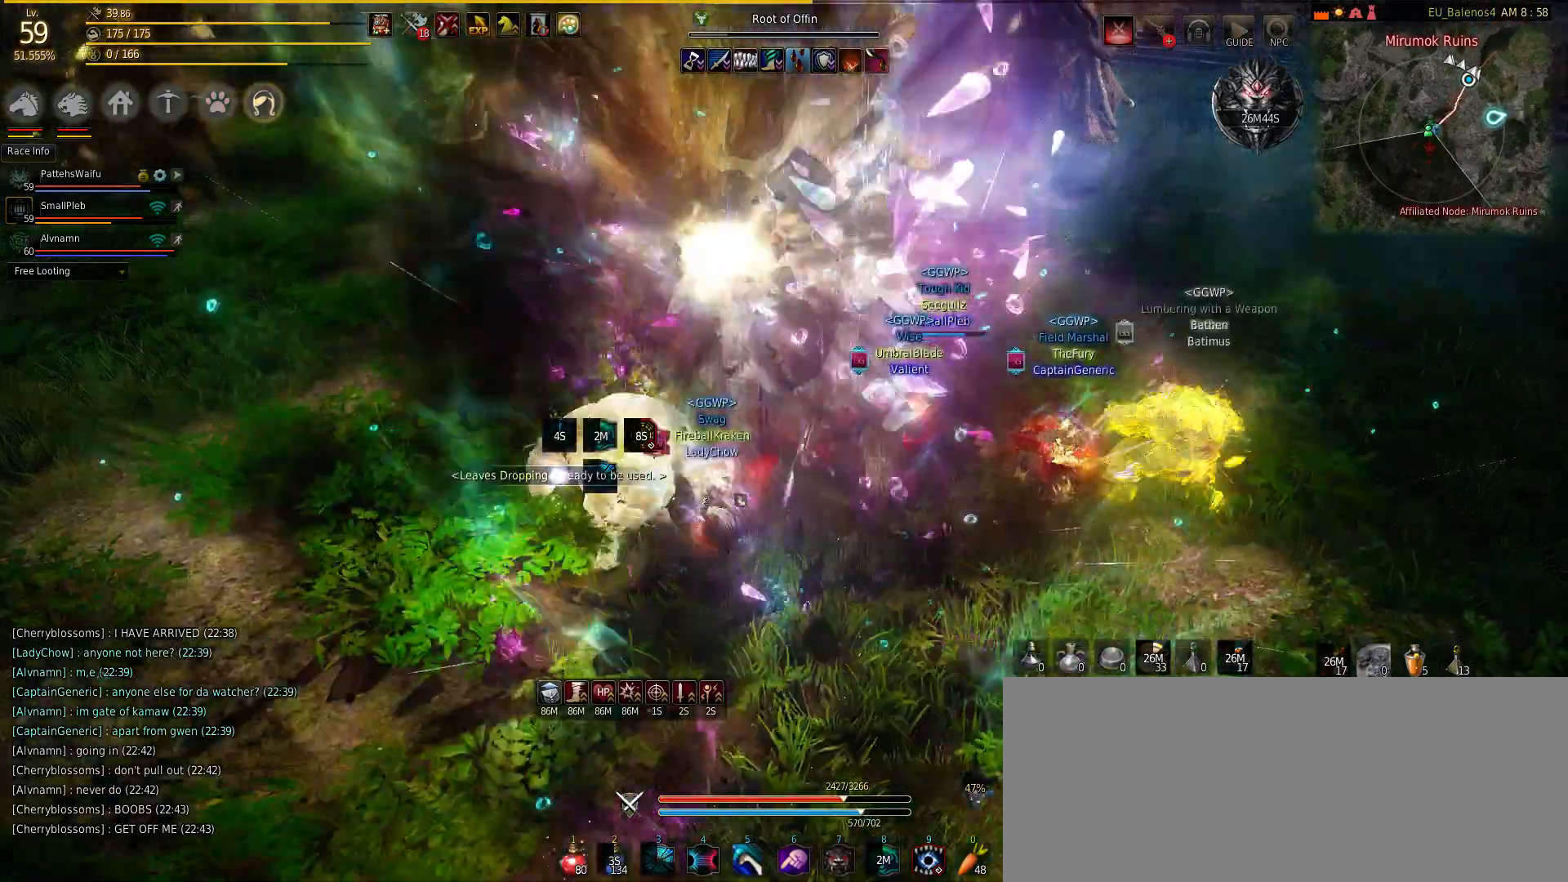
{"keys": ["w"], "mouse": [], "events": [[133, "mouse_right", "down"], [217, "mouse_right", "up"], [317, "mouse_right", "down"], [483, "mouse_right", "up"]]}
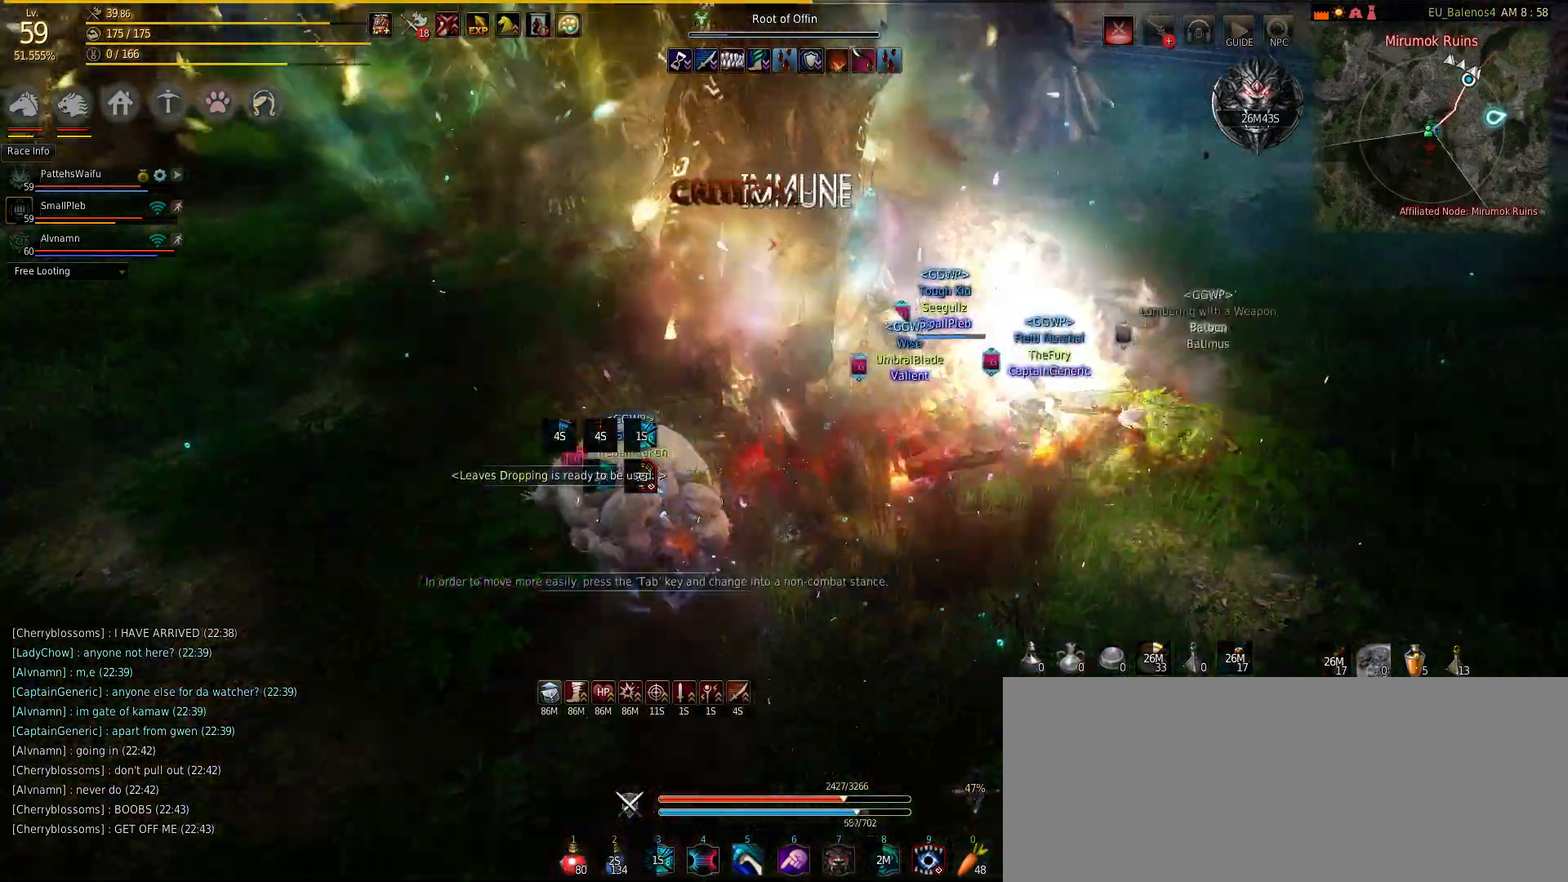
{"keys": ["s"], "mouse": ["left"], "events": [[83, "mouse_left", "down"], [217, "mouse_left", "up"], [217, "s", "down"], [283, "w", "up"], [317, "mouse_left", "down"]]}
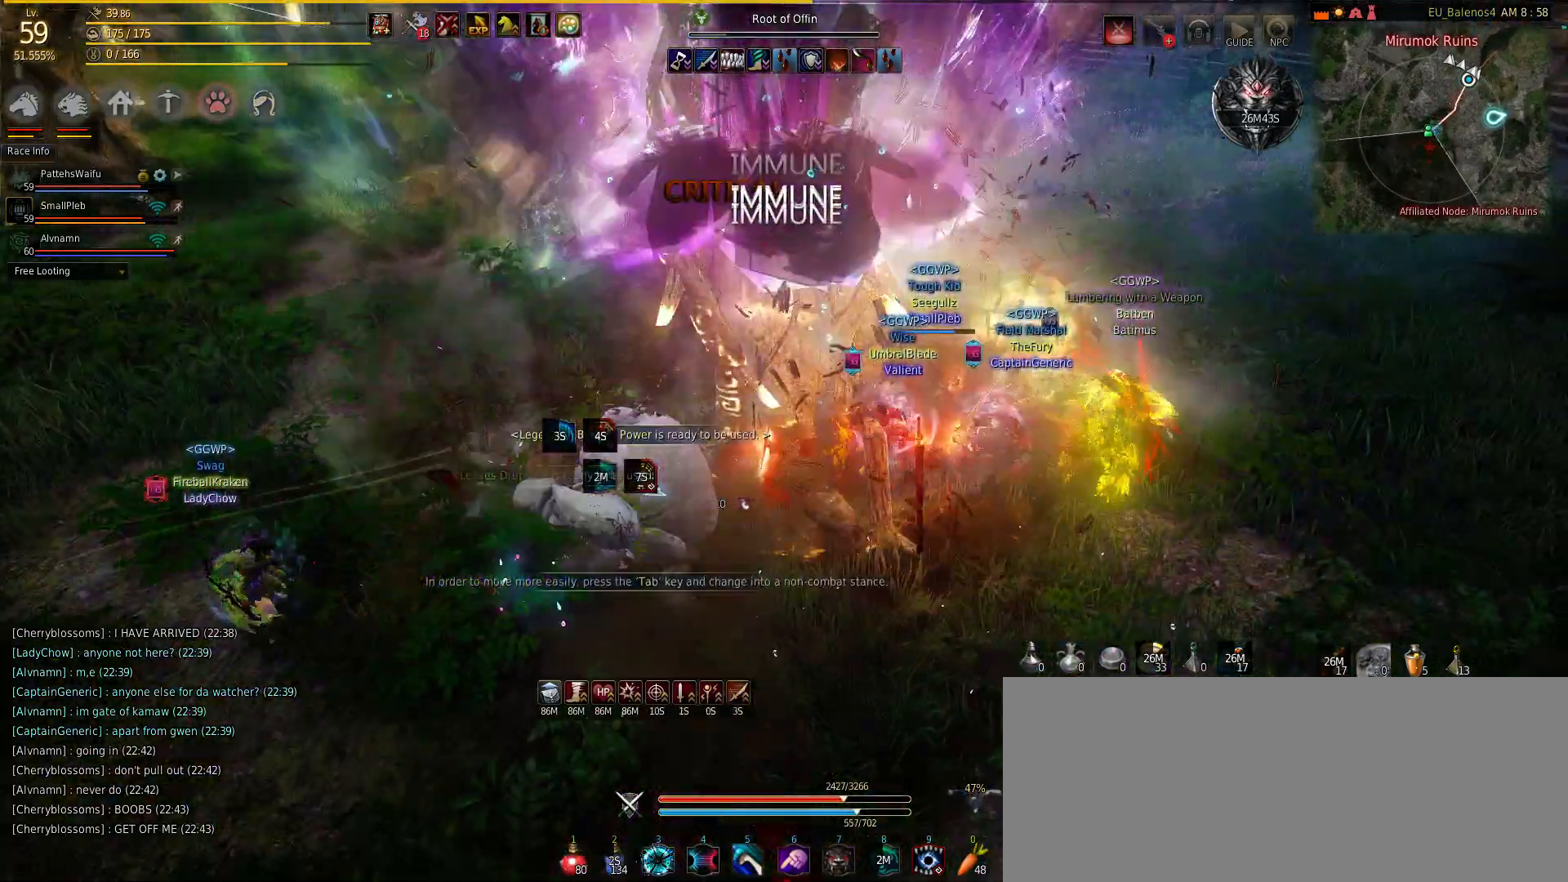
{"keys": ["s"], "mouse": ["left"], "events": [[17, "mouse_left", "up"], [83, "mouse_left", "down"], [183, "mouse_left", "up"], [267, "mouse_left", "down"], [417, "mouse_left", "up"], [500, "mouse_left", "down"]]}
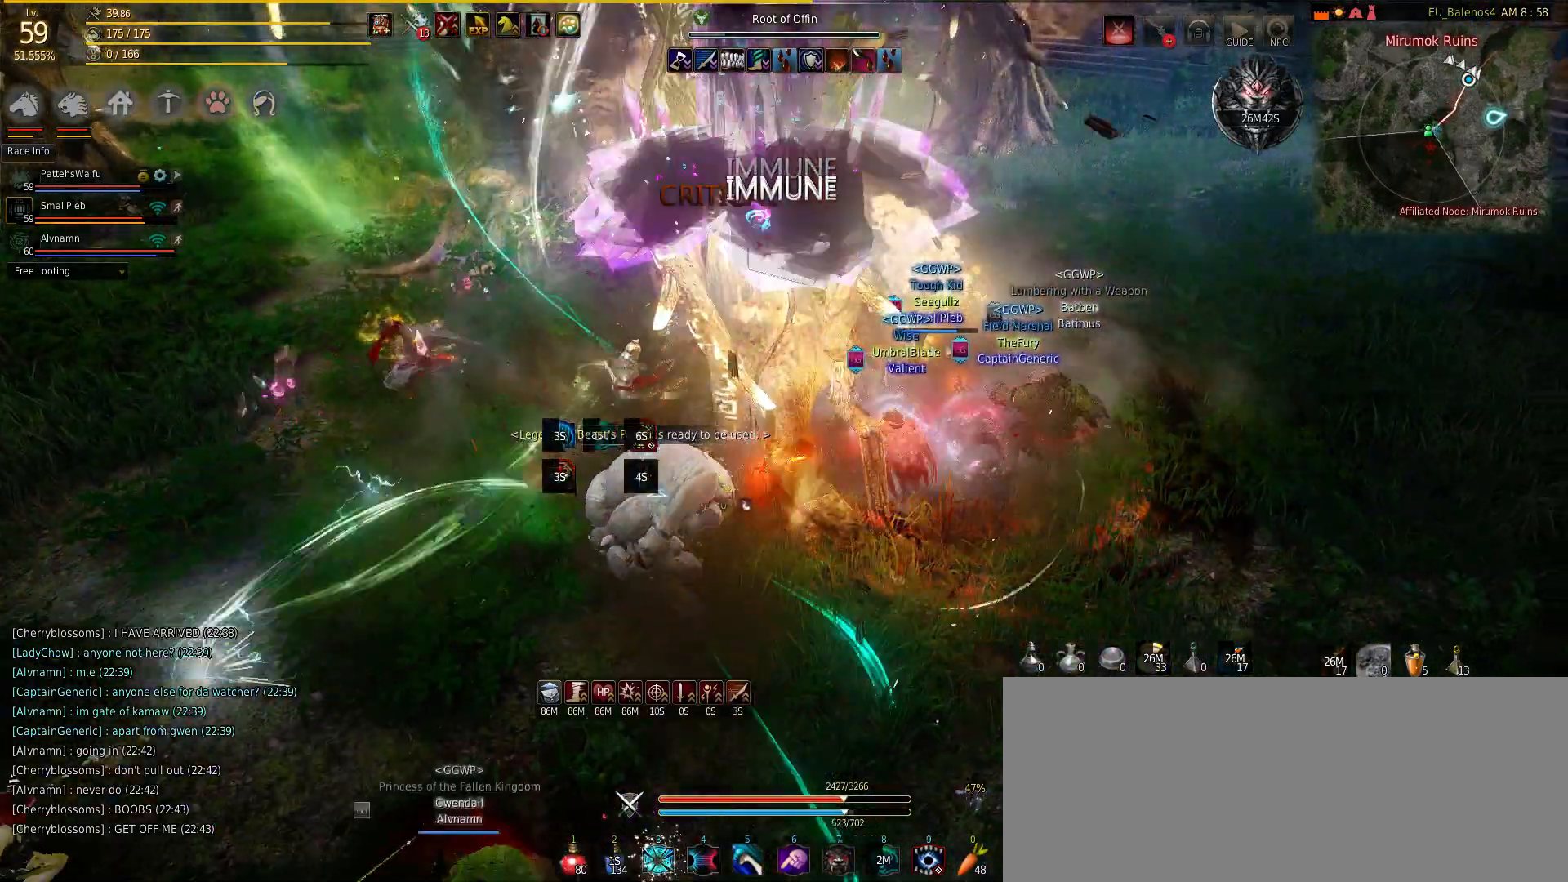
{"keys": ["w"], "mouse": [], "events": [[167, "mouse_left", "up"], [233, "mouse_left", "down"], [367, "s", "up"], [367, "w", "down"], [417, "mouse_left", "up"]]}
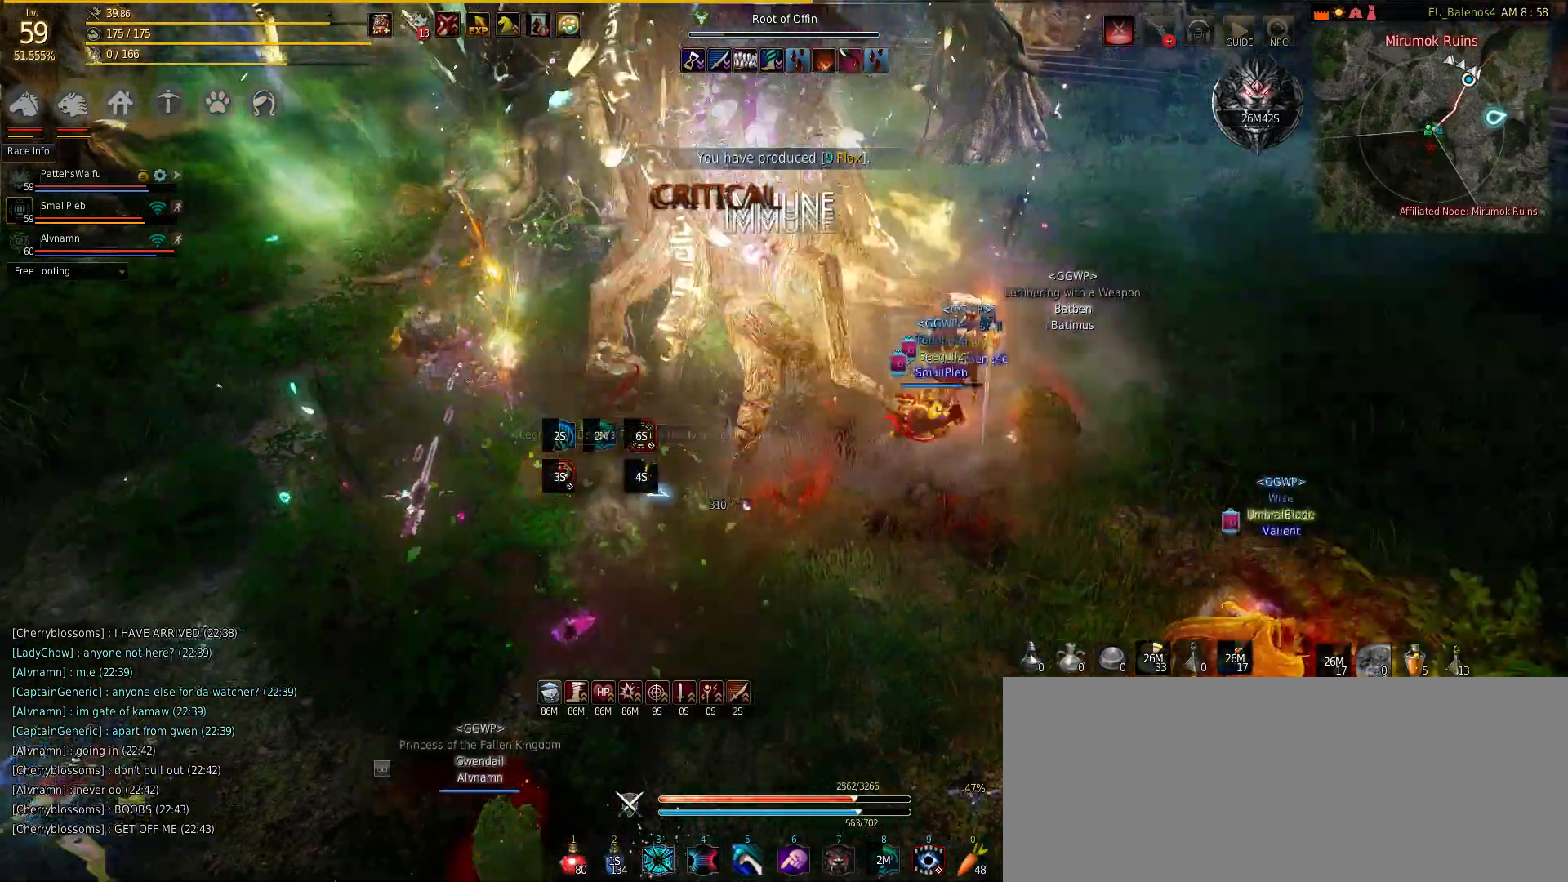
{"keys": [], "mouse": [], "events": [[67, "w", "up"]]}
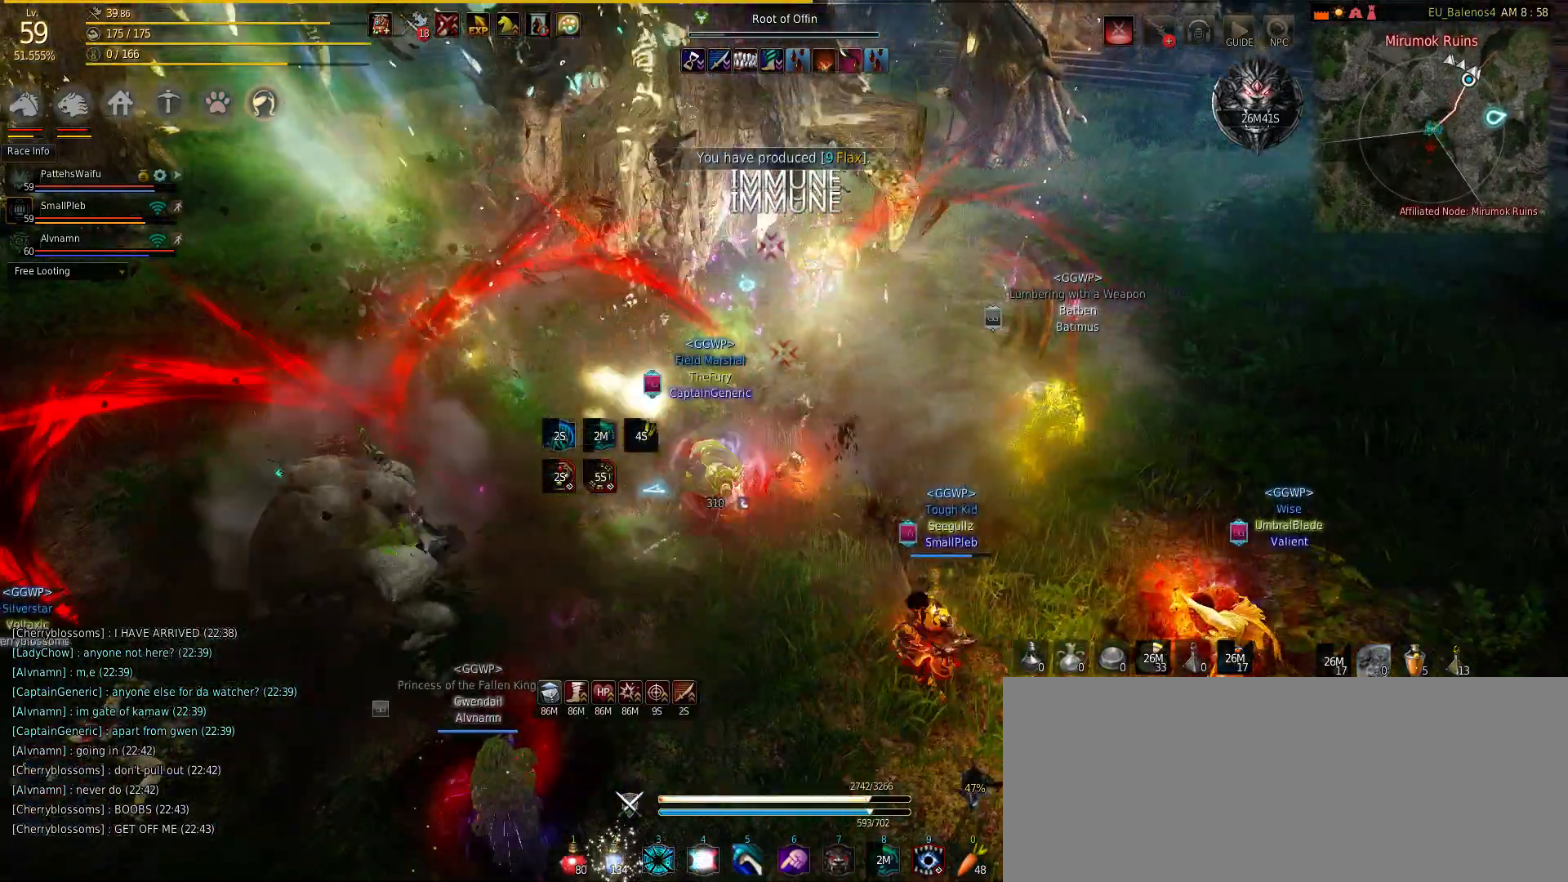
{"keys": [], "mouse": [], "events": []}
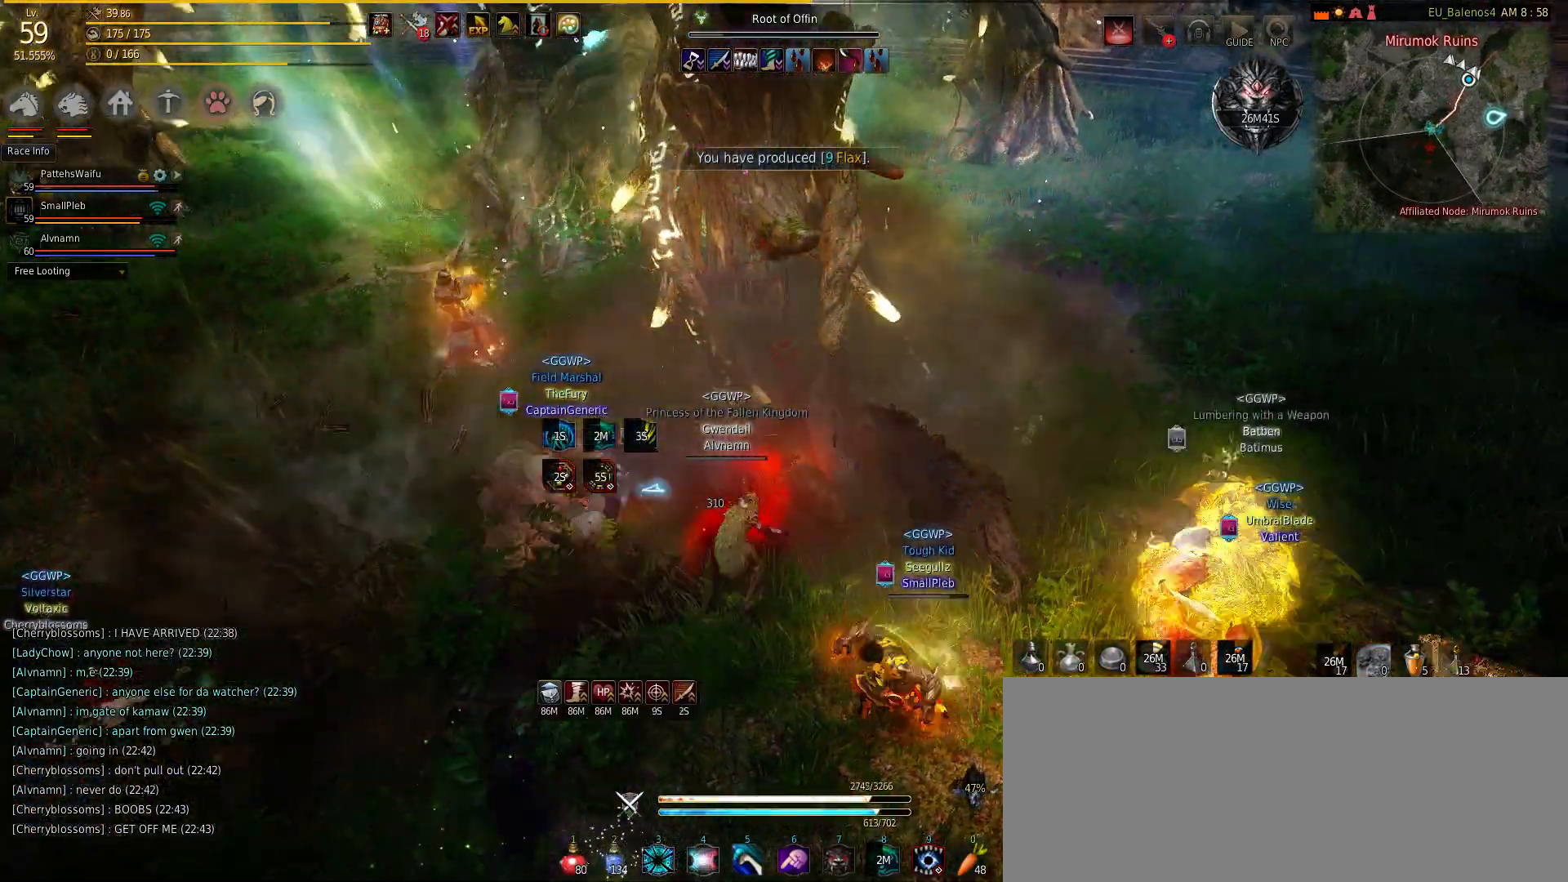
{"keys": ["q", "w"], "mouse": [], "events": [[100, "q", "down"], [100, "w", "down"]]}